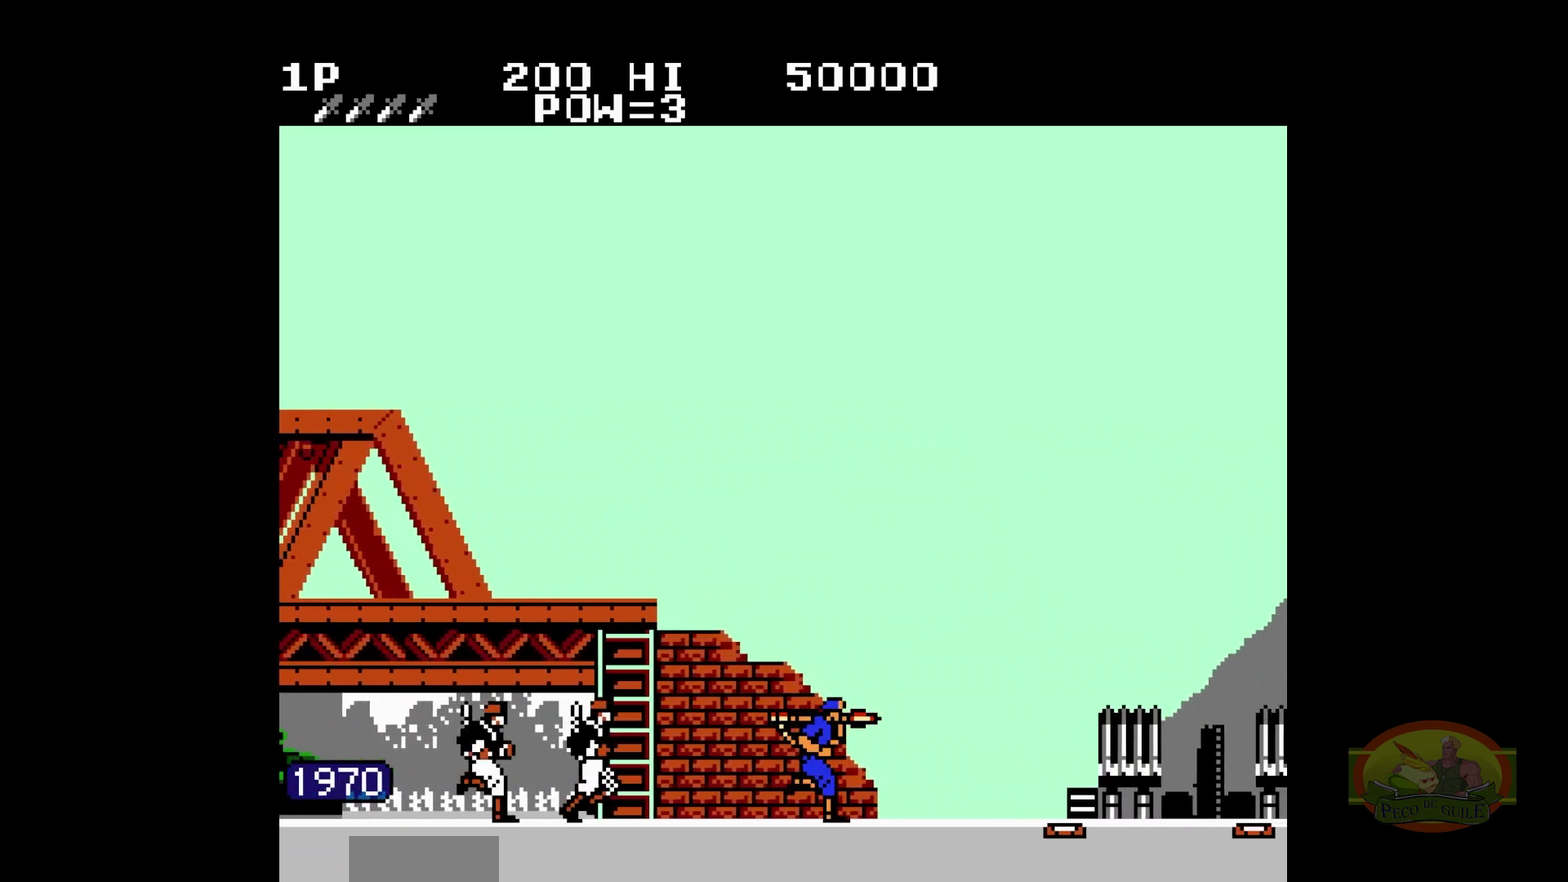
Gameplay with a controller (Nintendo layout); each line is a JSON object with the inputs held at the frame after it. "events" lists button and stick changes between this image and that frame as [ms after this image, input, new state], when the widget could be followed in between. Not read: L3 R3.
{"buttons": ["DPAD_RIGHT"]}
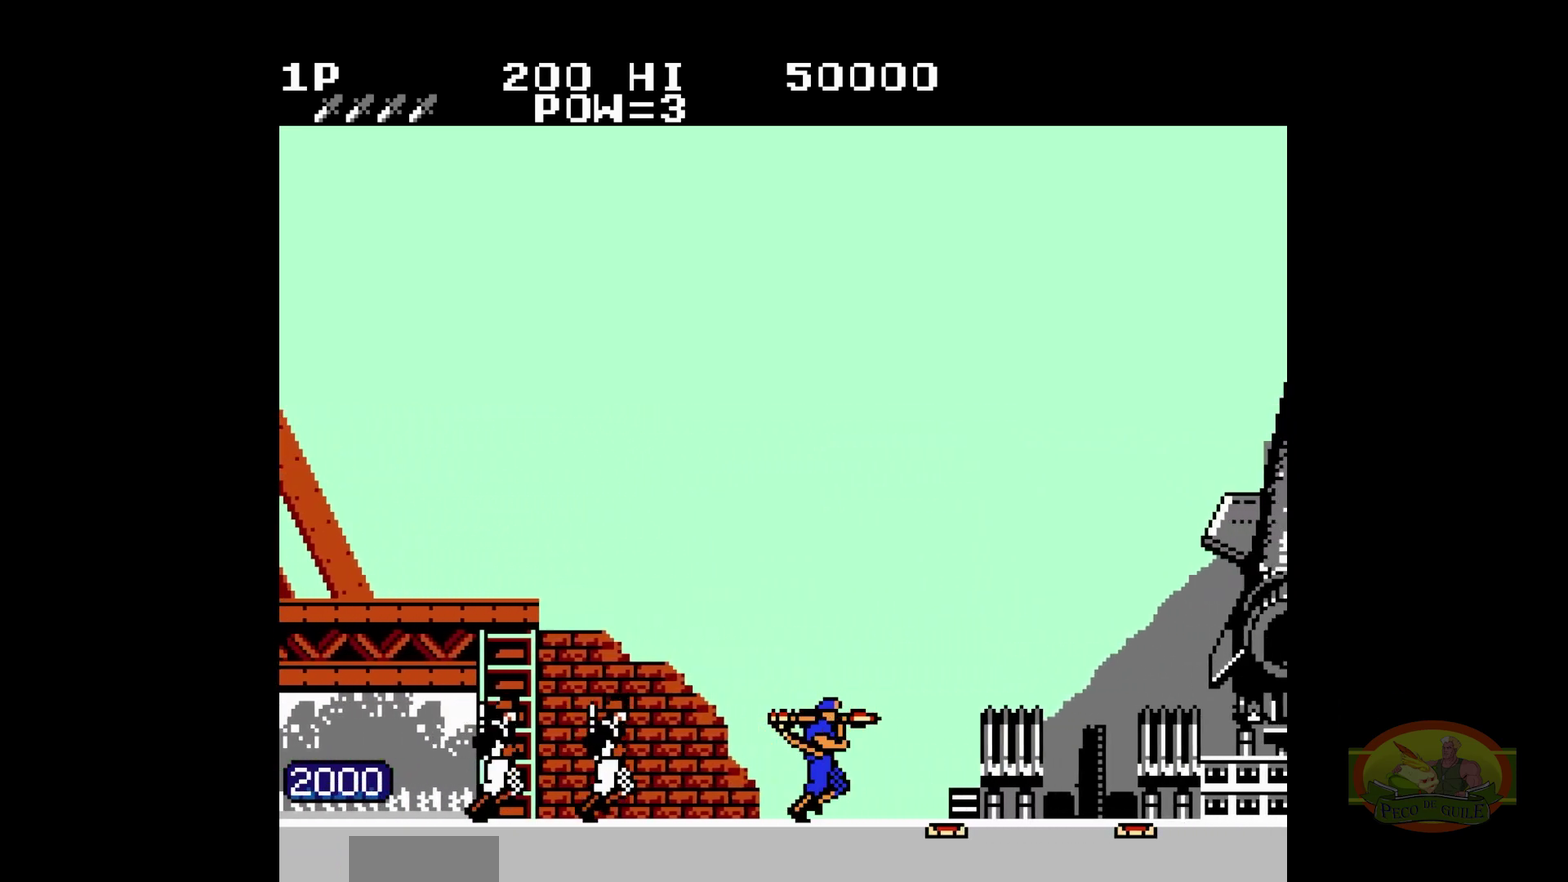
{"buttons": ["DPAD_RIGHT"], "events": [[117, "DPAD_UP", "down"], [133, "DPAD_UP", "up"]]}
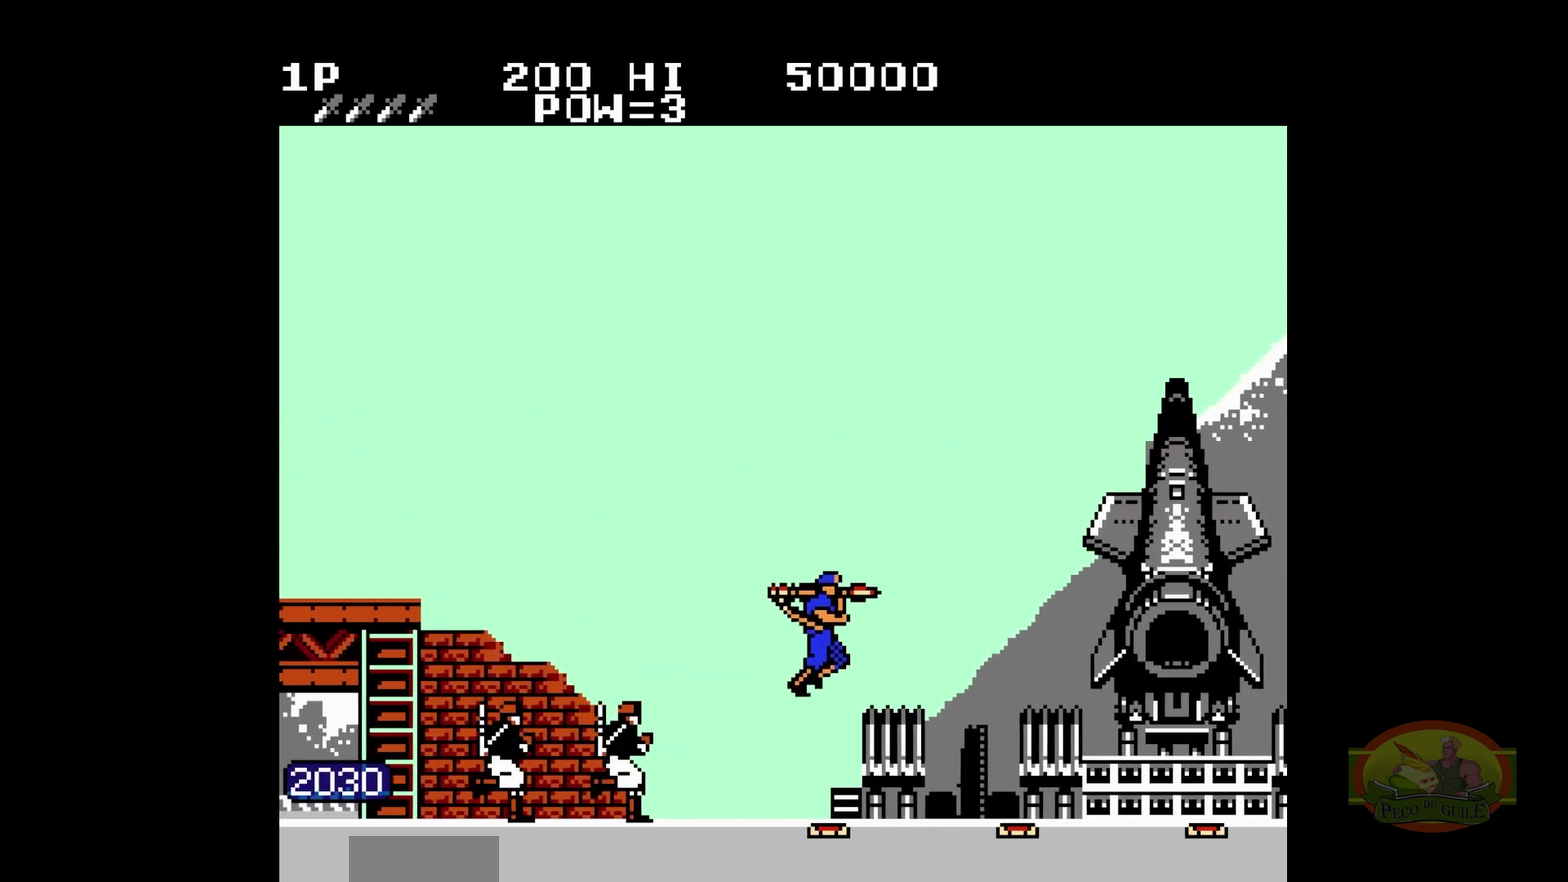
{"buttons": ["DPAD_UP", "DPAD_RIGHT"], "events": [[250, "B", "down"], [267, "B", "up"], [500, "DPAD_UP", "down"]]}
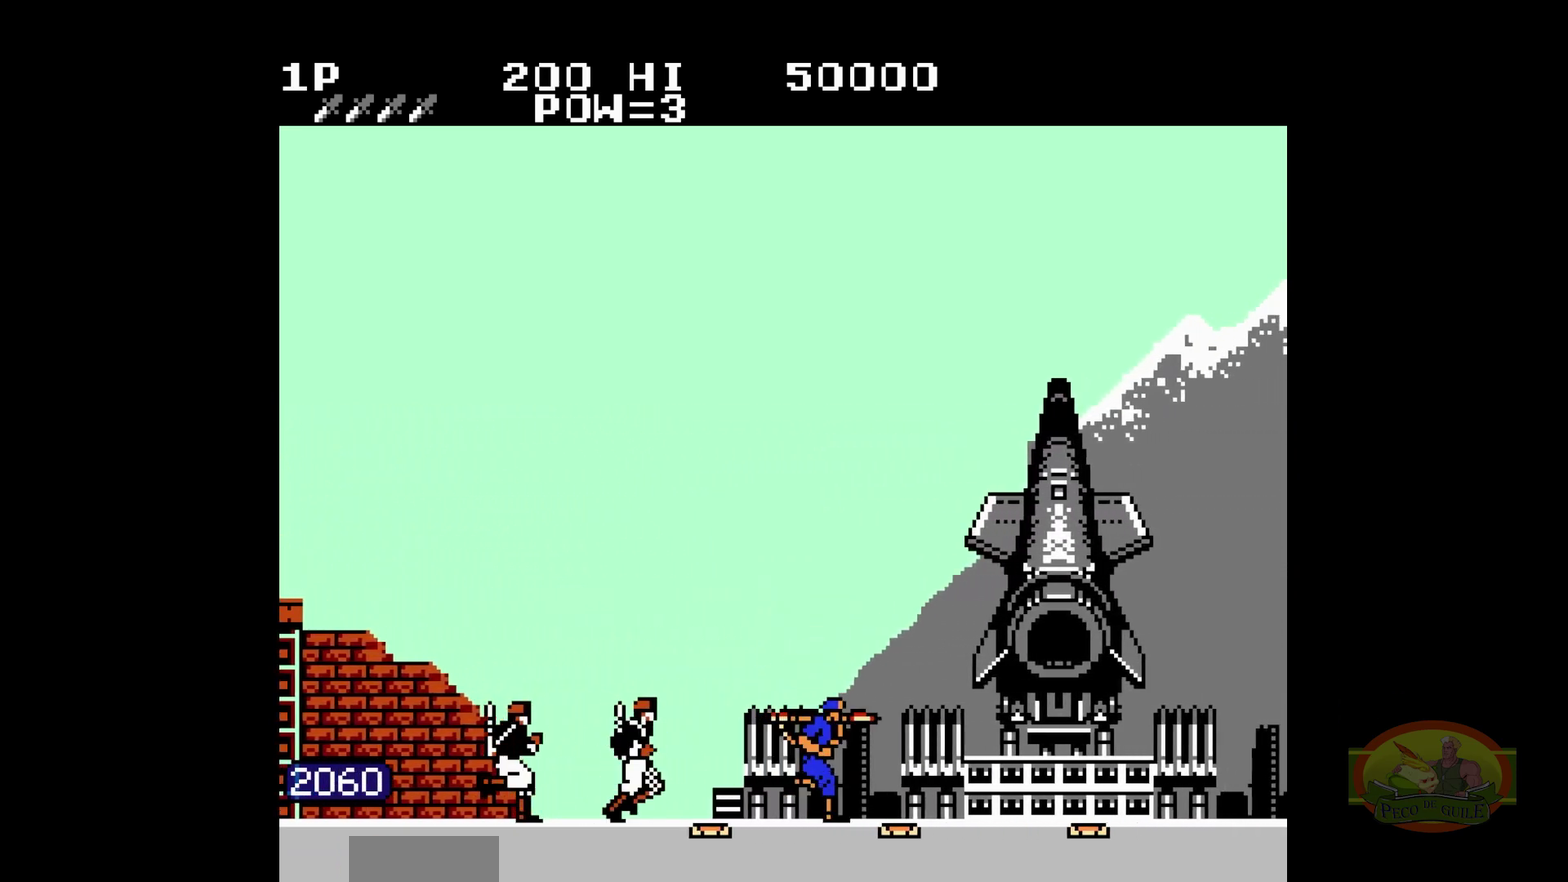
{"buttons": ["DPAD_RIGHT"], "events": [[17, "DPAD_UP", "up"], [250, "DPAD_UP", "down"], [400, "DPAD_UP", "up"]]}
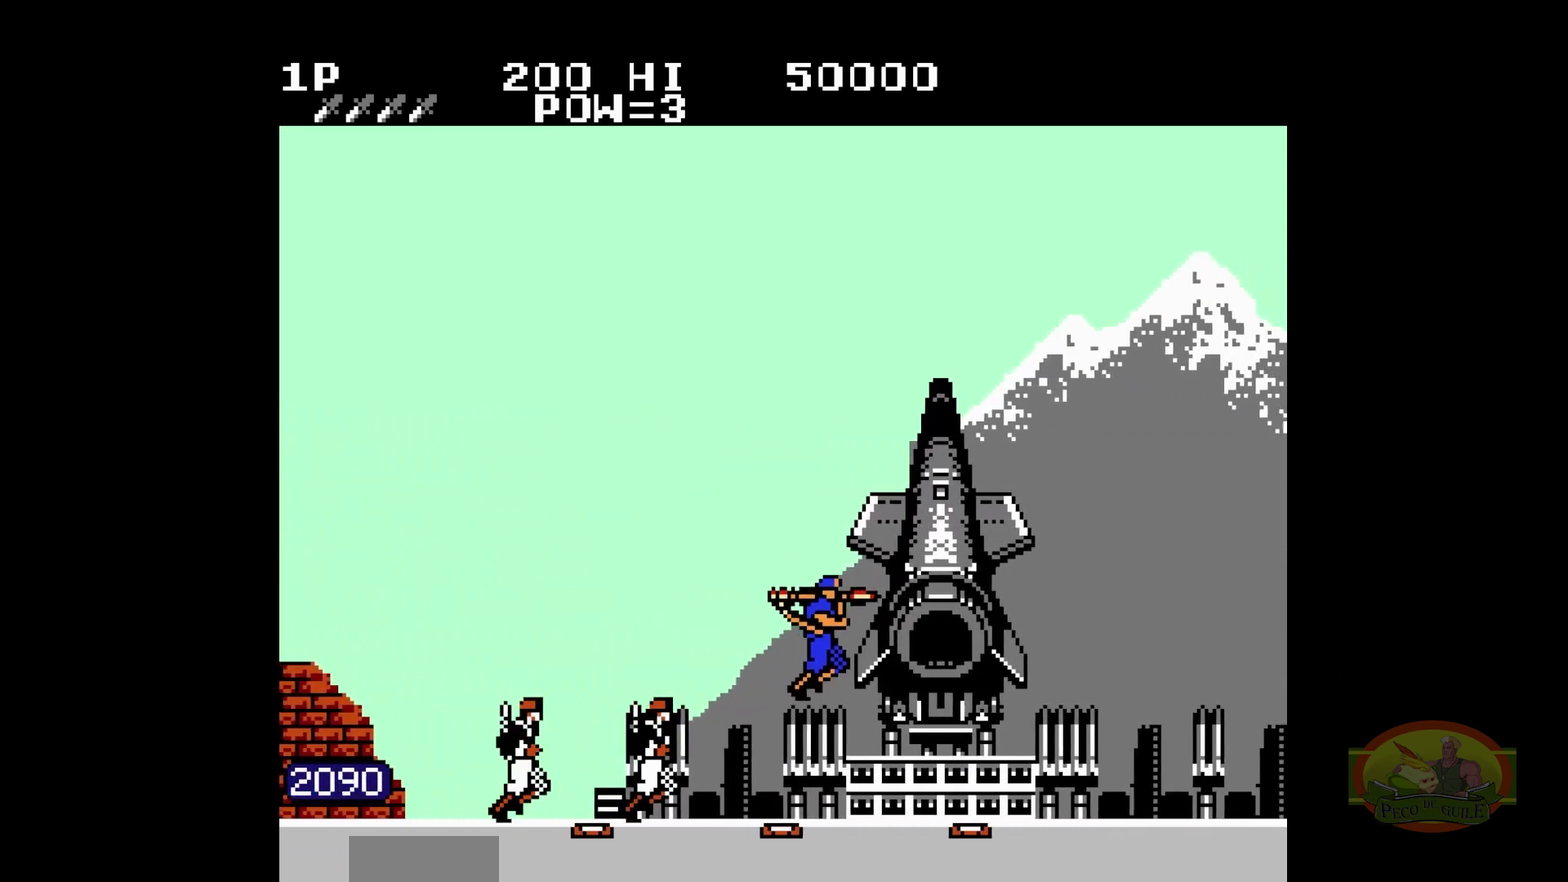
{"buttons": [], "events": [[133, "B", "down"], [150, "B", "up"], [383, "DPAD_UP", "down"], [400, "DPAD_LEFT", "down"], [400, "DPAD_RIGHT", "up"], [400, "DPAD_UP", "up"], [417, "B", "down"], [417, "DPAD_LEFT", "up"], [433, "B", "up"]]}
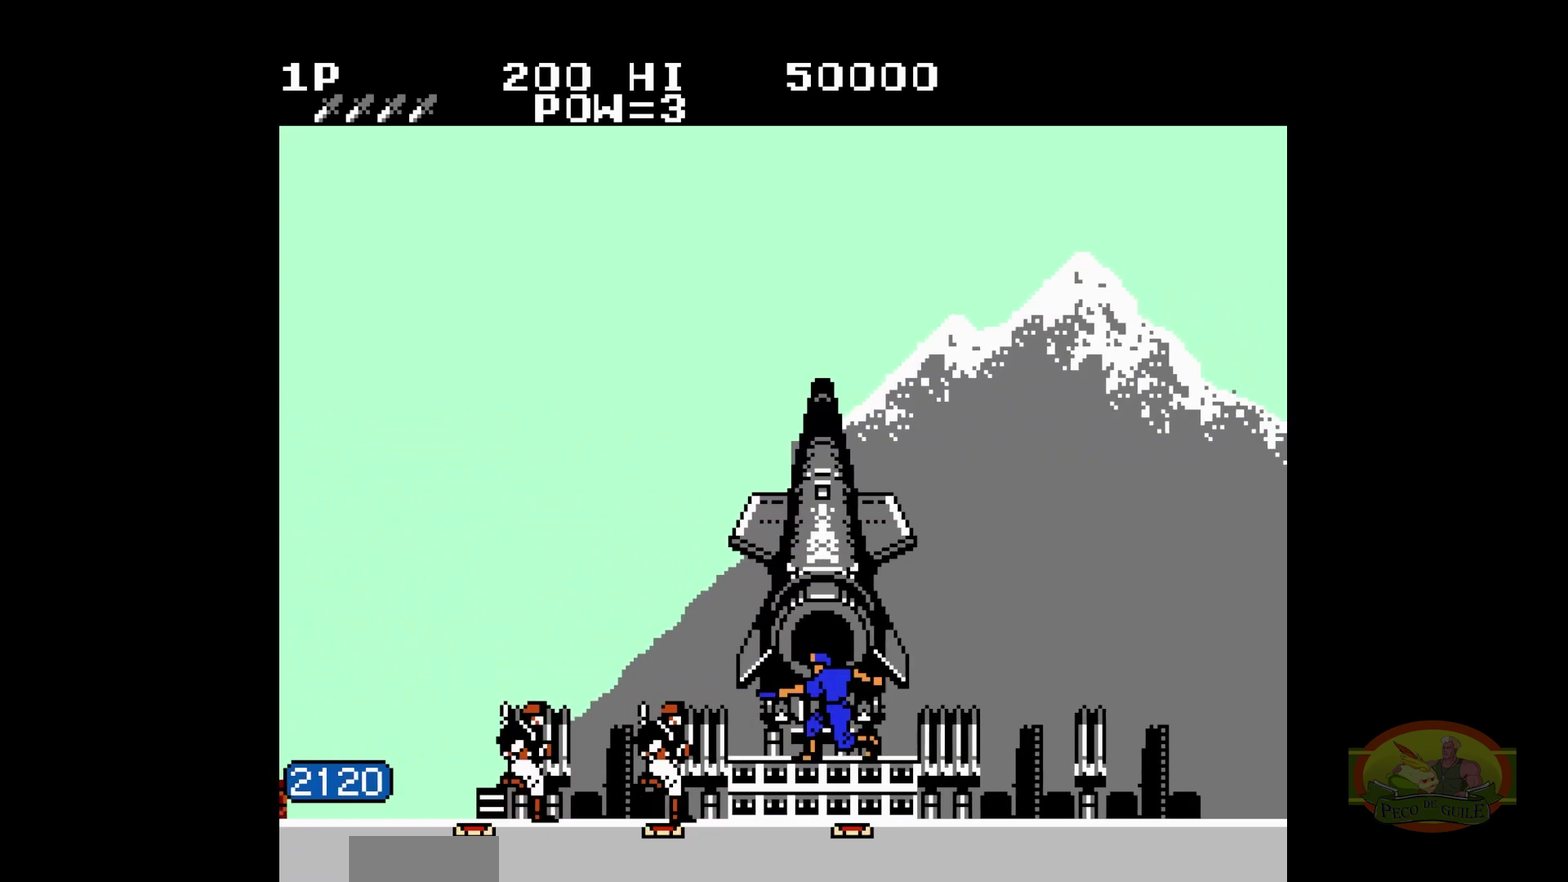
{"buttons": []}
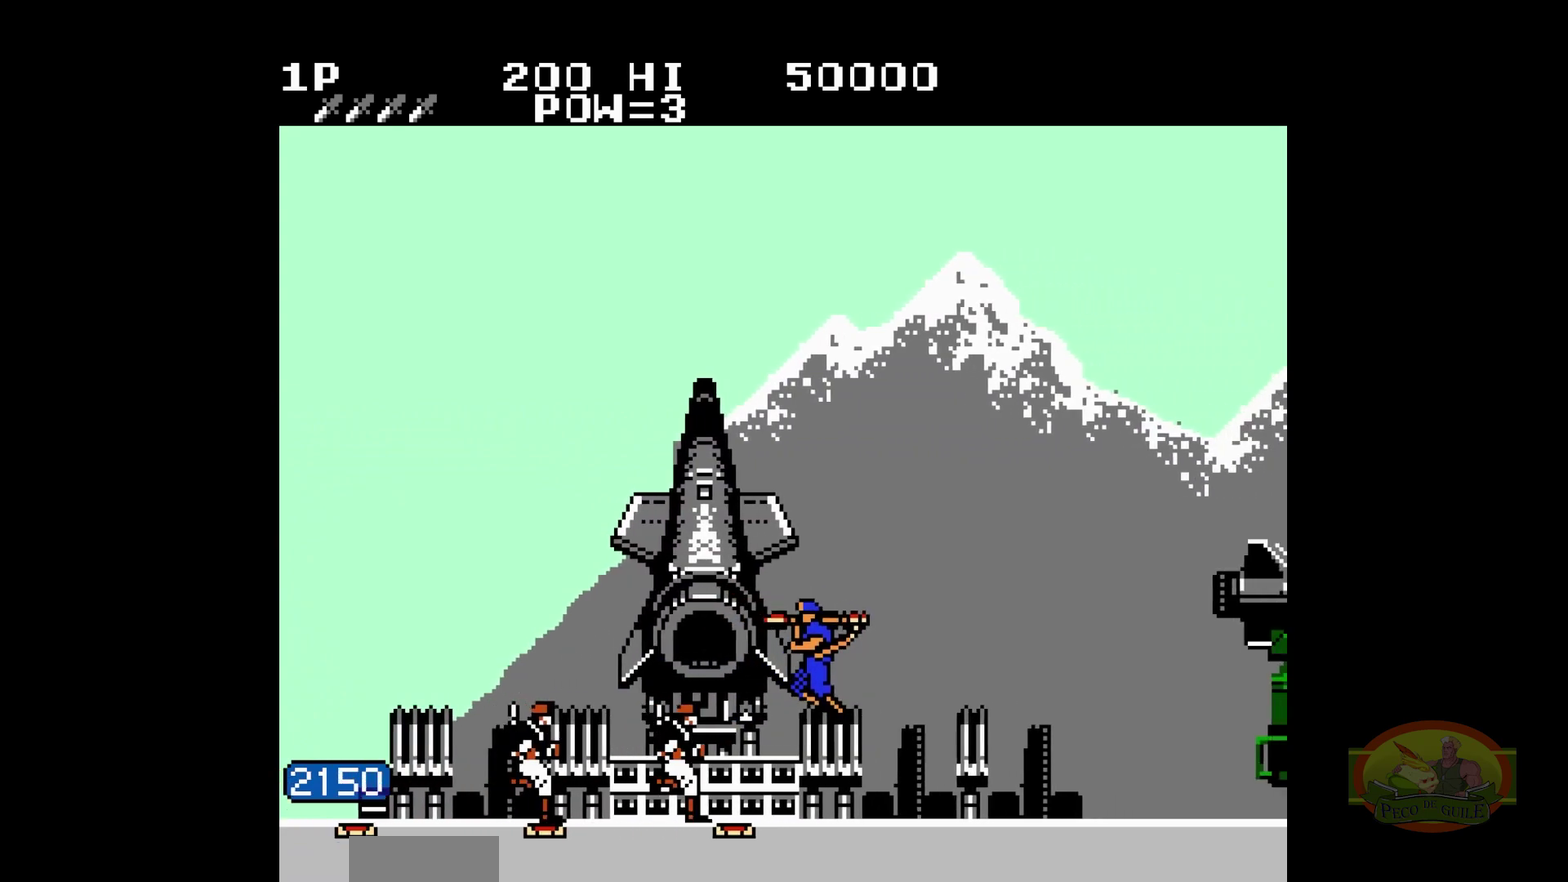
{"buttons": ["DPAD_RIGHT"], "events": [[183, "DPAD_RIGHT", "down"]]}
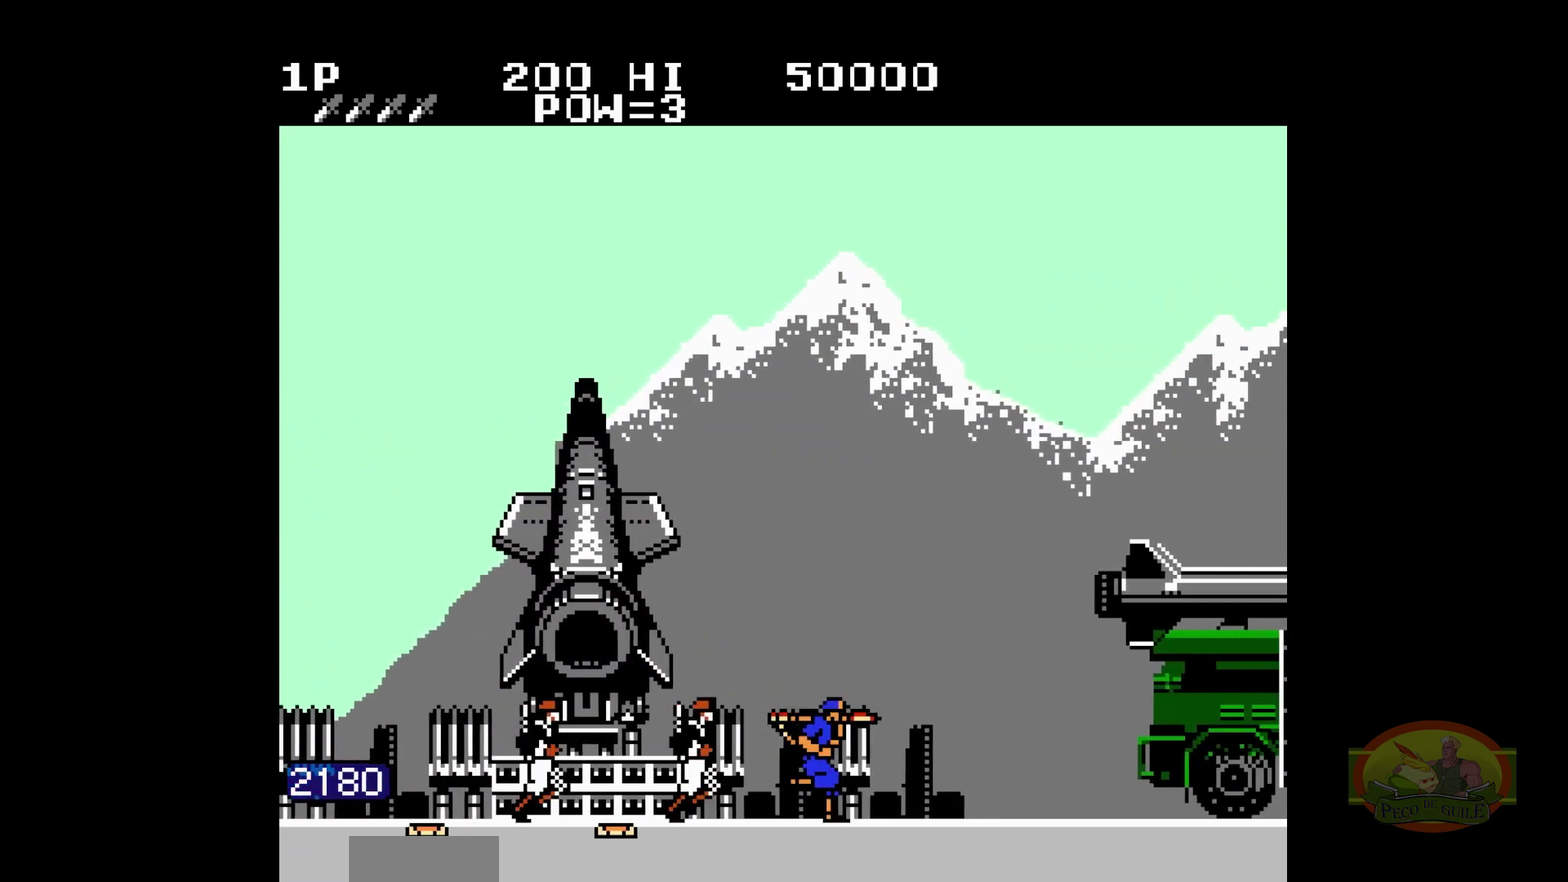
{"buttons": ["DPAD_RIGHT"]}
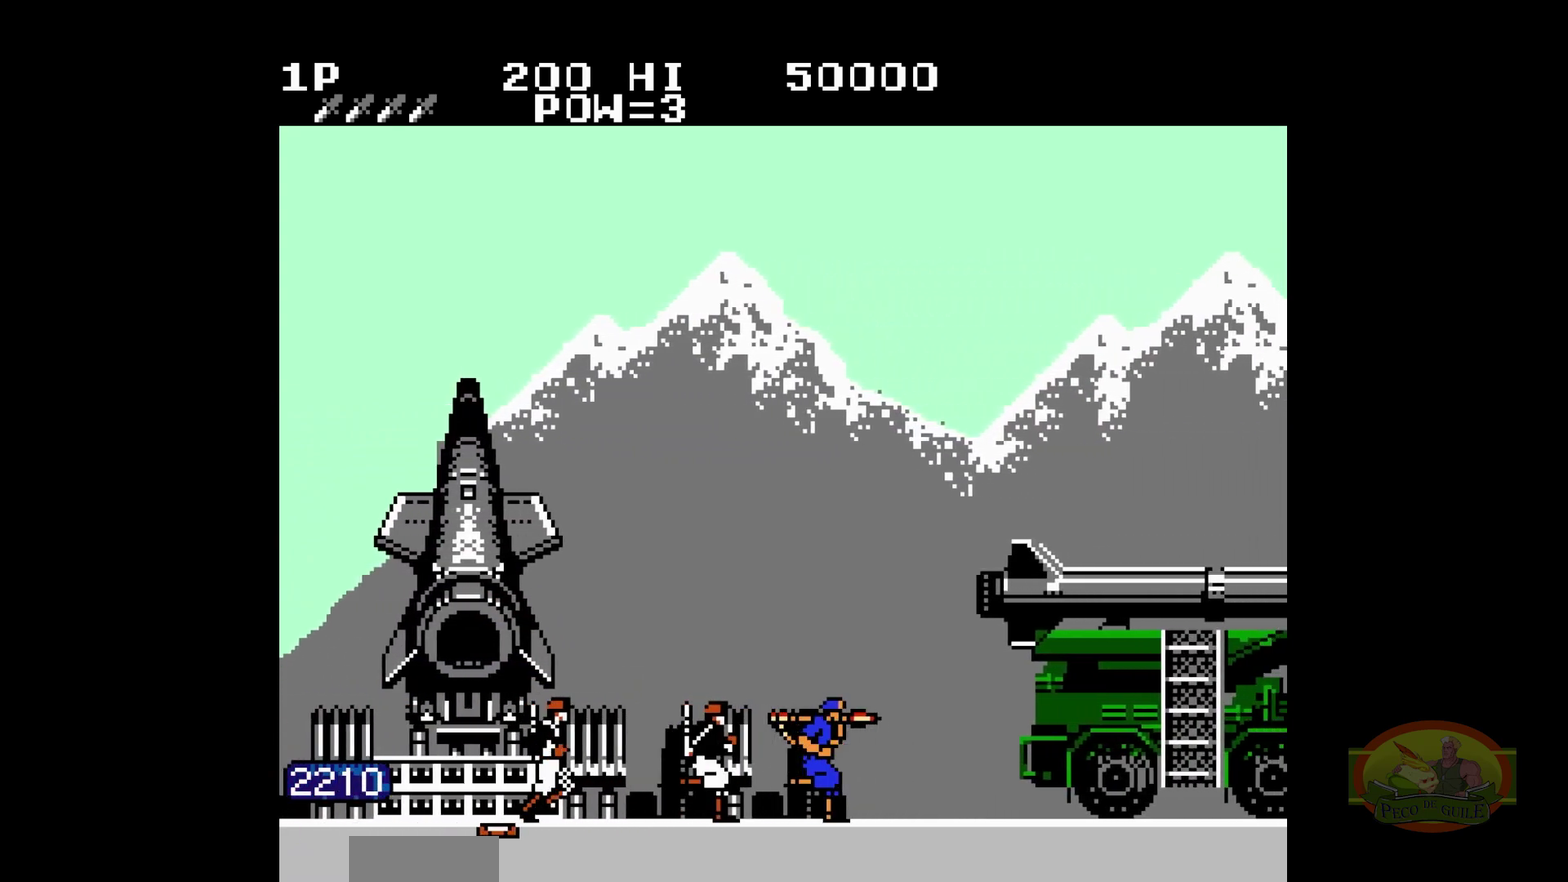
{"buttons": ["DPAD_UP", "DPAD_RIGHT"], "events": [[500, "DPAD_UP", "down"]]}
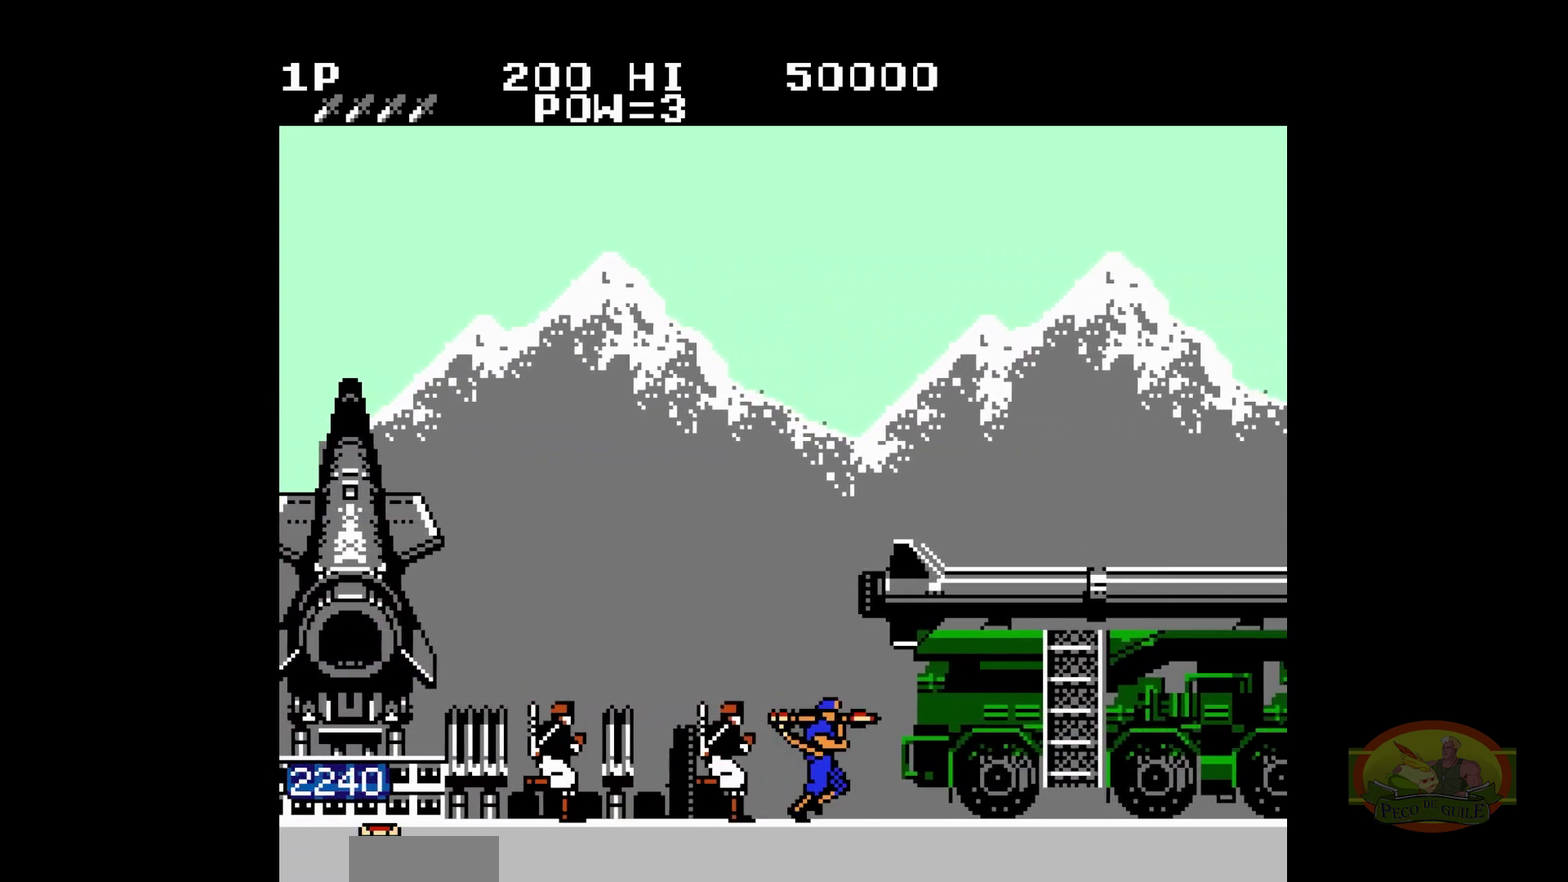
{"buttons": ["DPAD_RIGHT"], "events": [[17, "DPAD_LEFT", "down"], [17, "DPAD_RIGHT", "up"], [17, "DPAD_UP", "up"], [33, "DPAD_LEFT", "up"], [67, "B", "down"], [83, "B", "up"], [383, "DPAD_RIGHT", "down"]]}
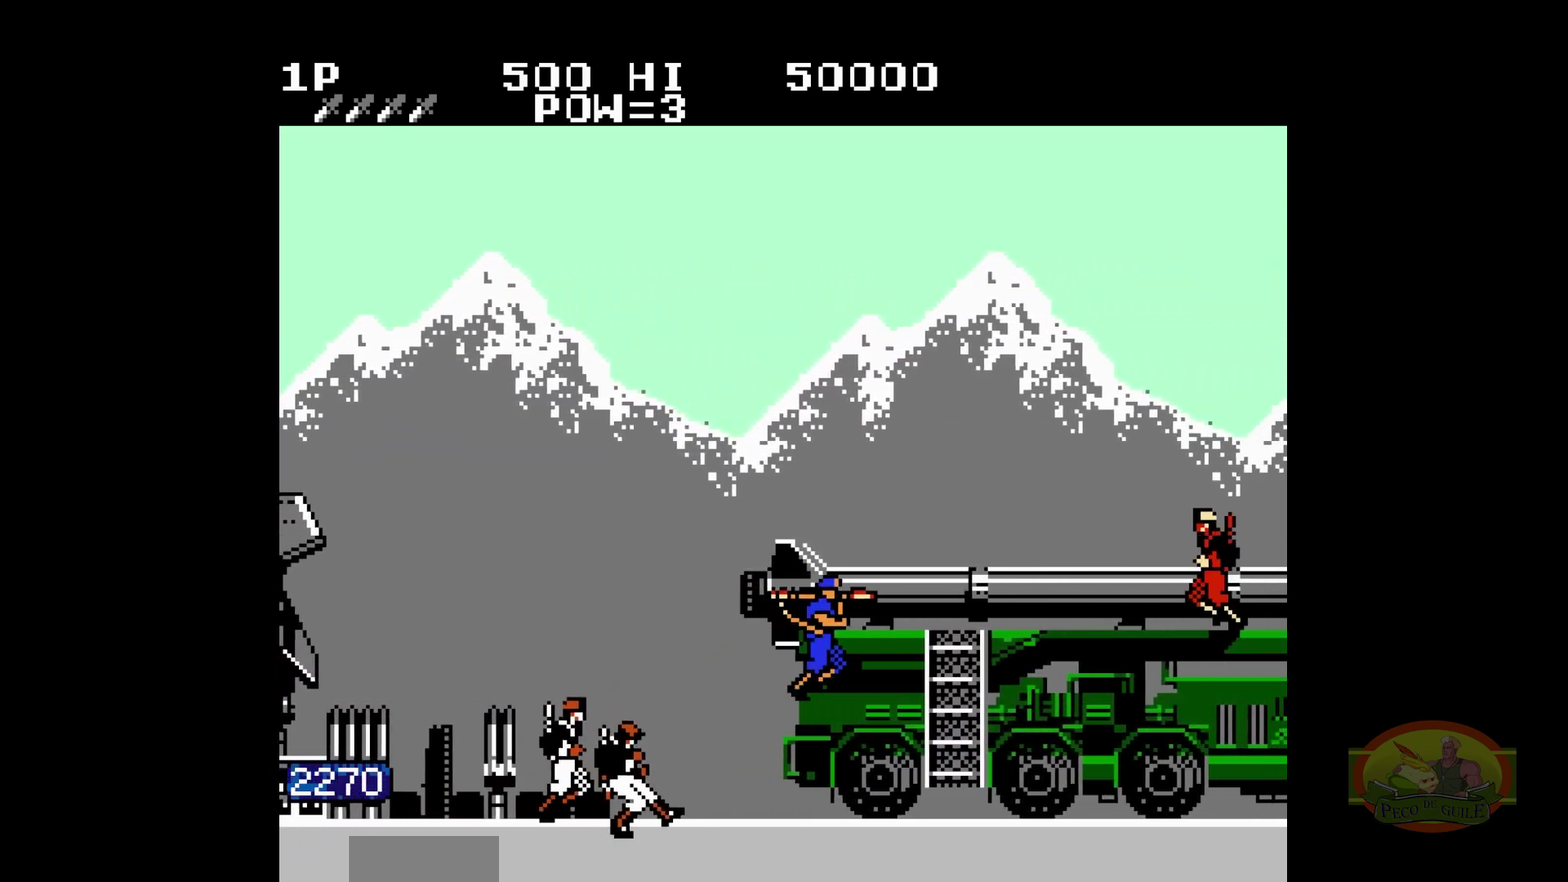
{"buttons": ["DPAD_RIGHT"], "events": [[133, "B", "down"], [150, "B", "up"]]}
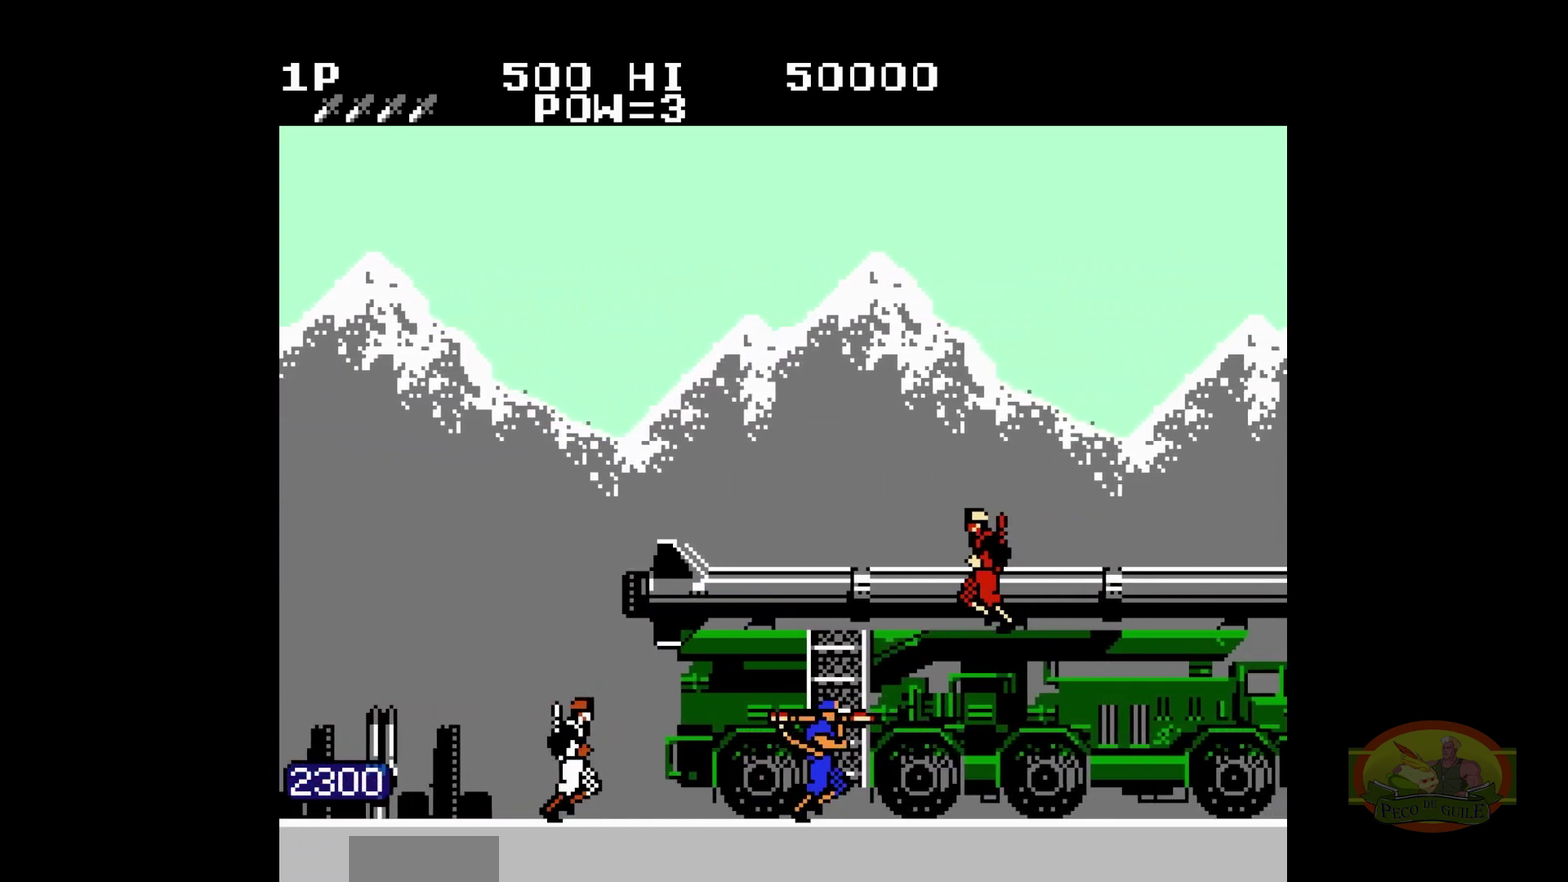
{"buttons": ["DPAD_RIGHT"]}
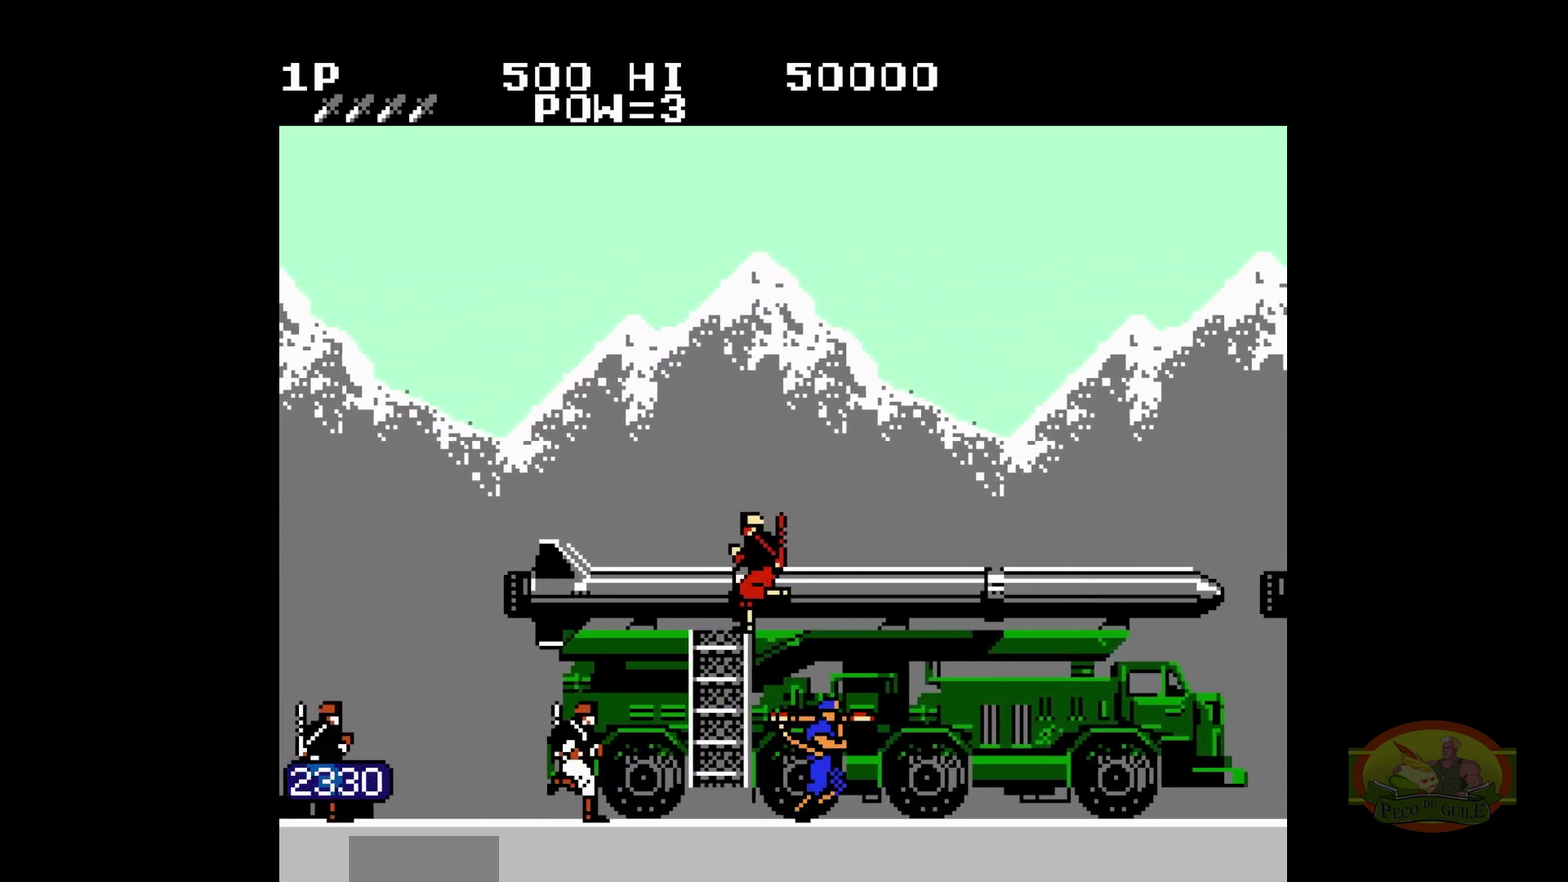
{"buttons": ["DPAD_RIGHT"]}
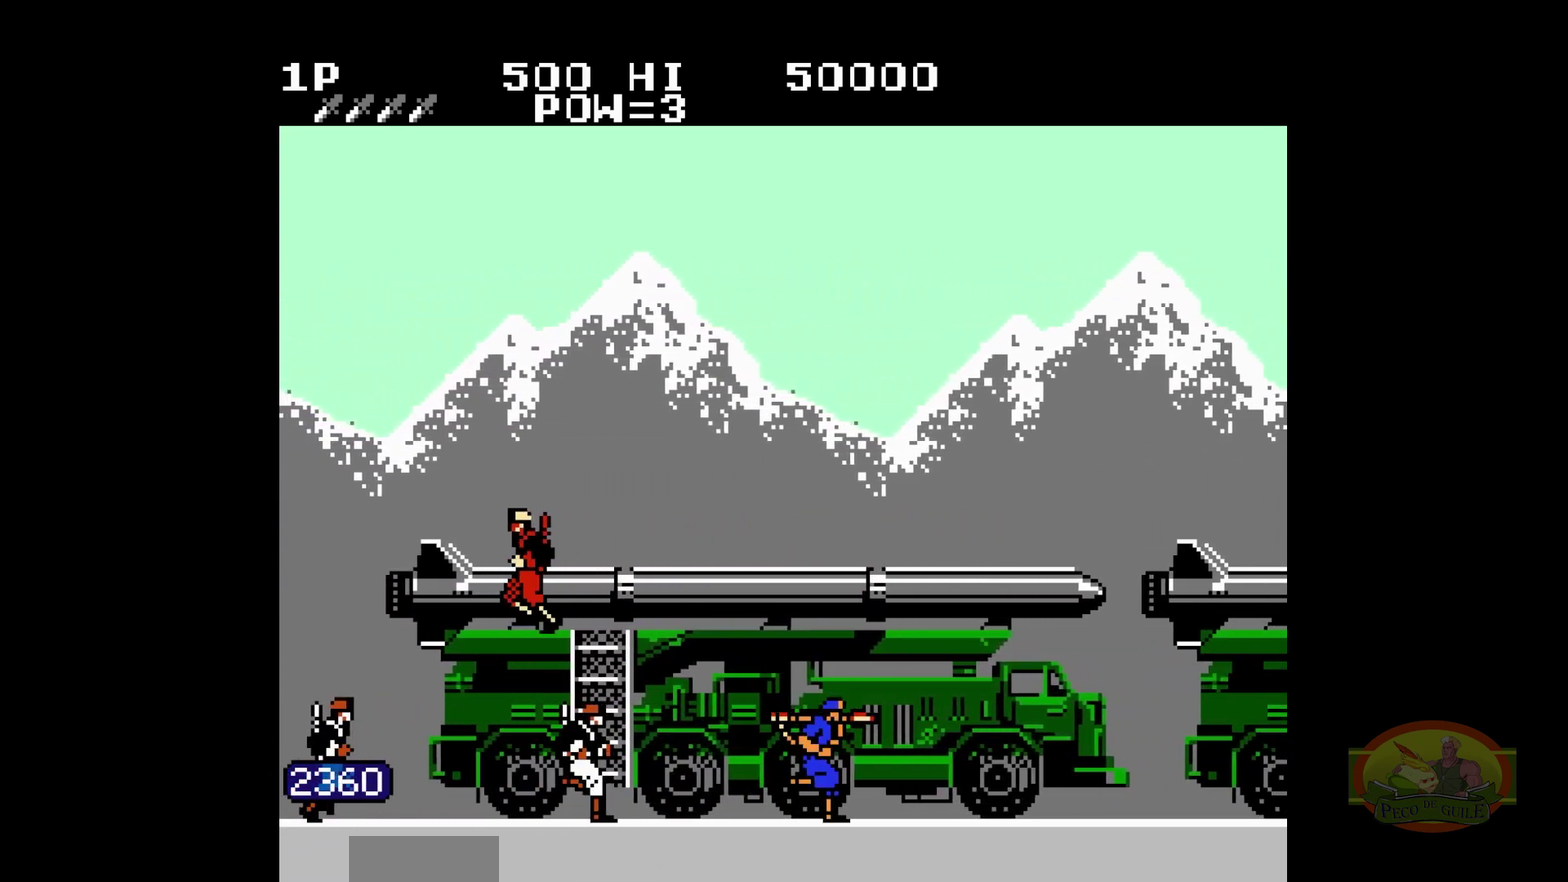
{"buttons": ["DPAD_RIGHT"]}
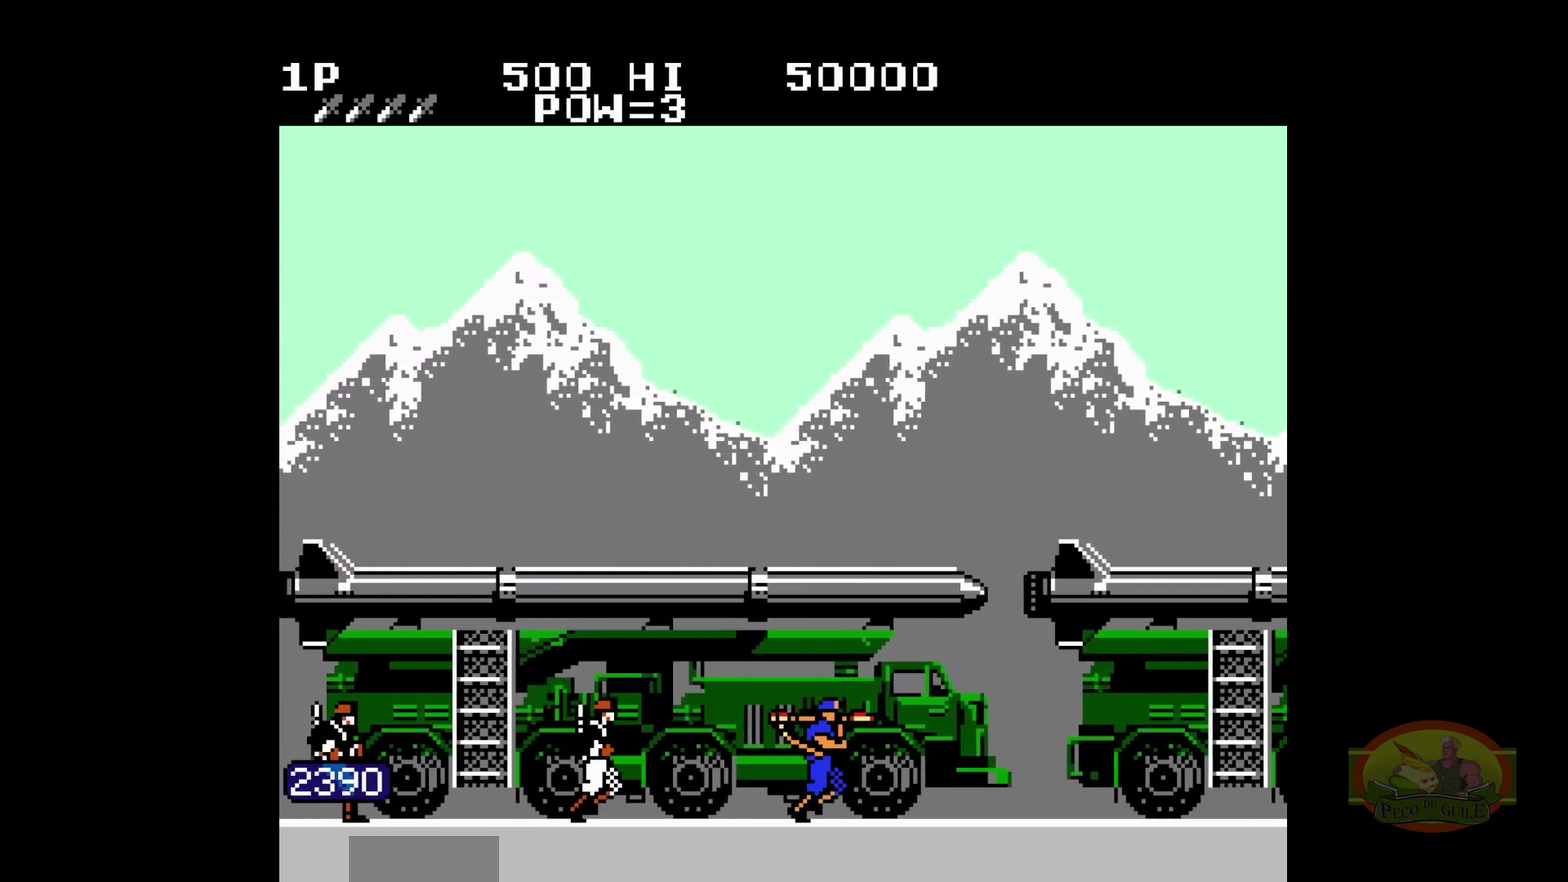
{"buttons": ["DPAD_RIGHT"]}
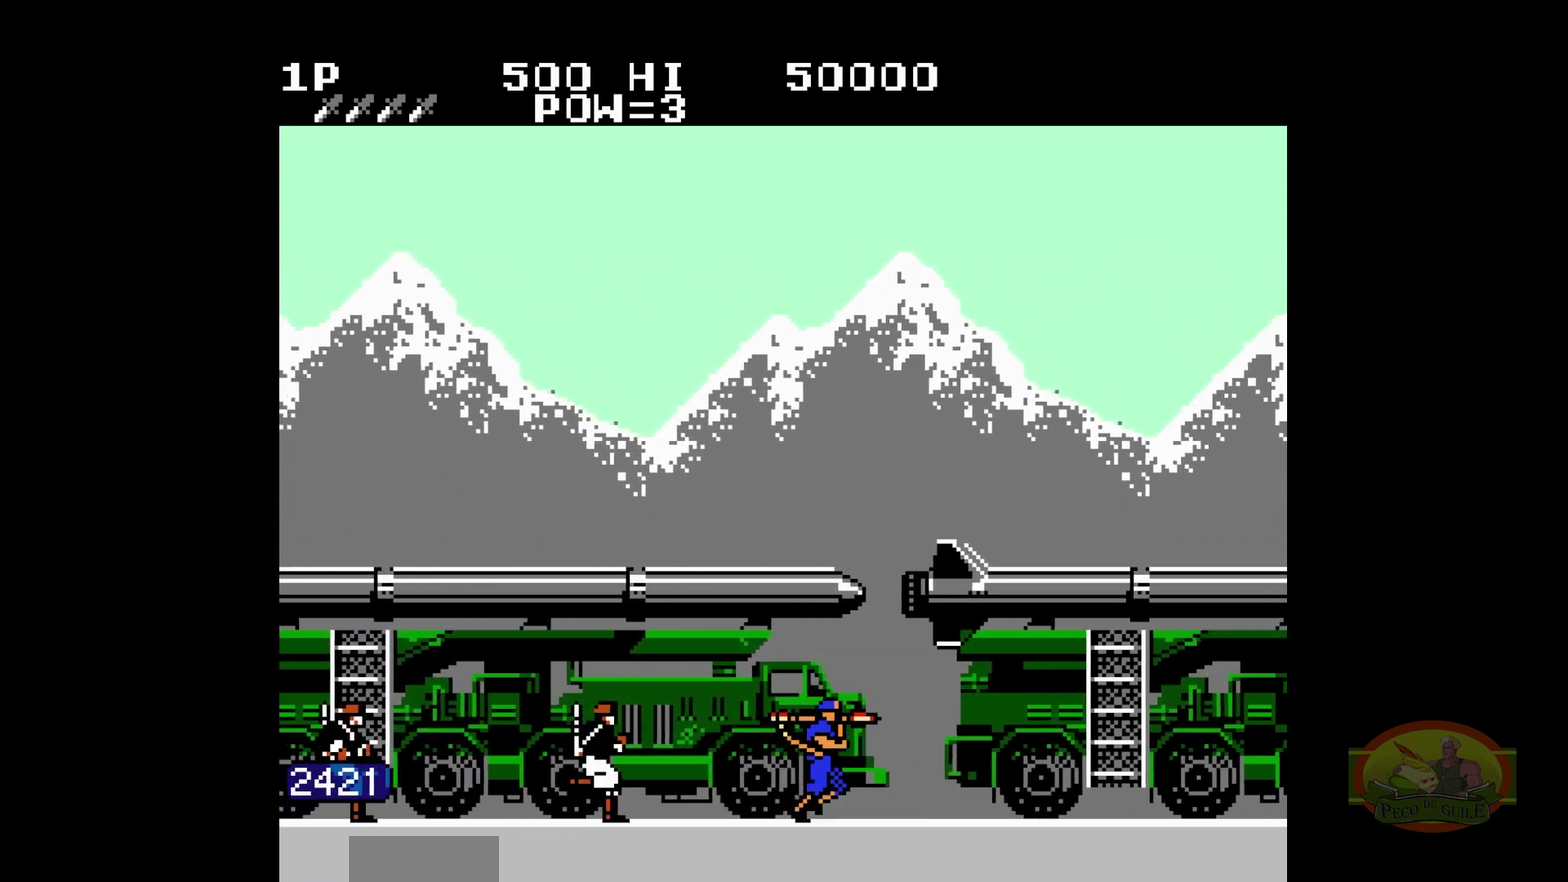
{"buttons": ["DPAD_RIGHT"]}
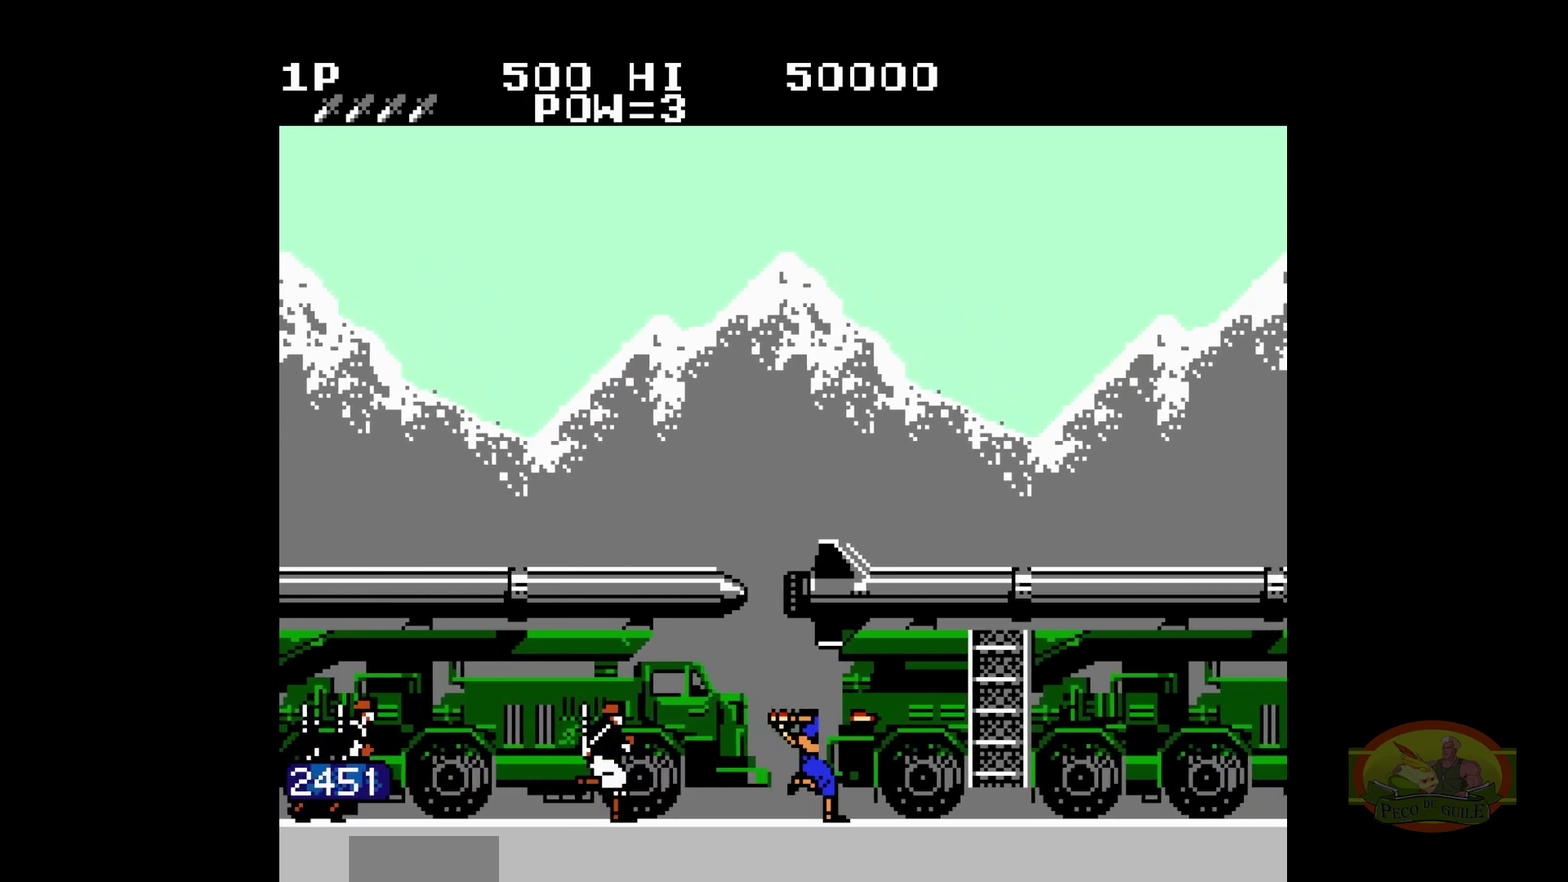
{"buttons": ["DPAD_RIGHT"]}
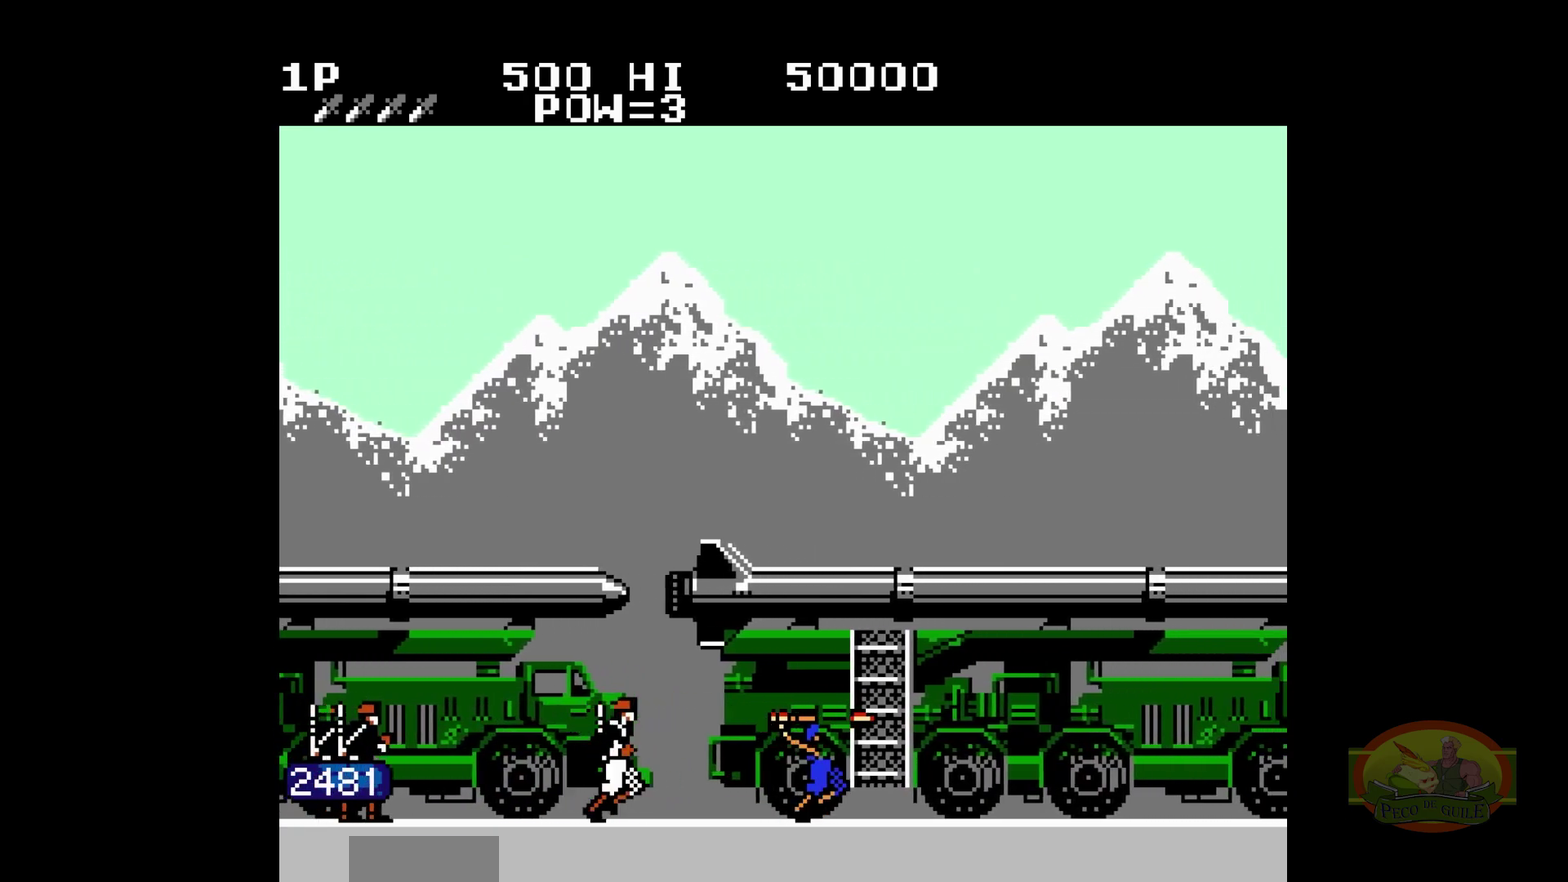
{"buttons": ["DPAD_RIGHT"]}
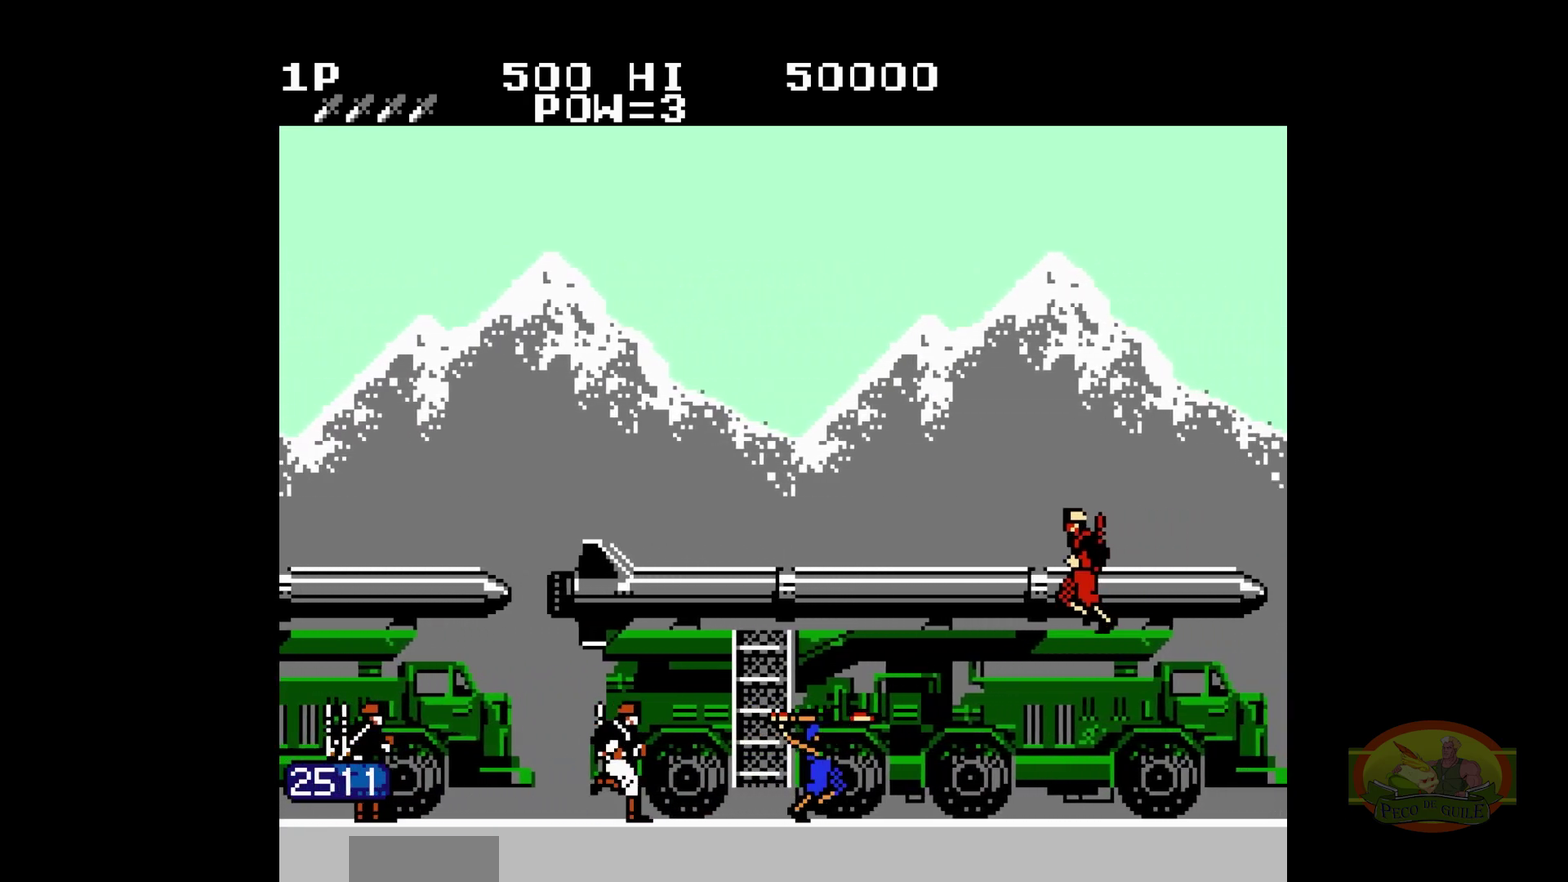
{"buttons": ["DPAD_RIGHT"]}
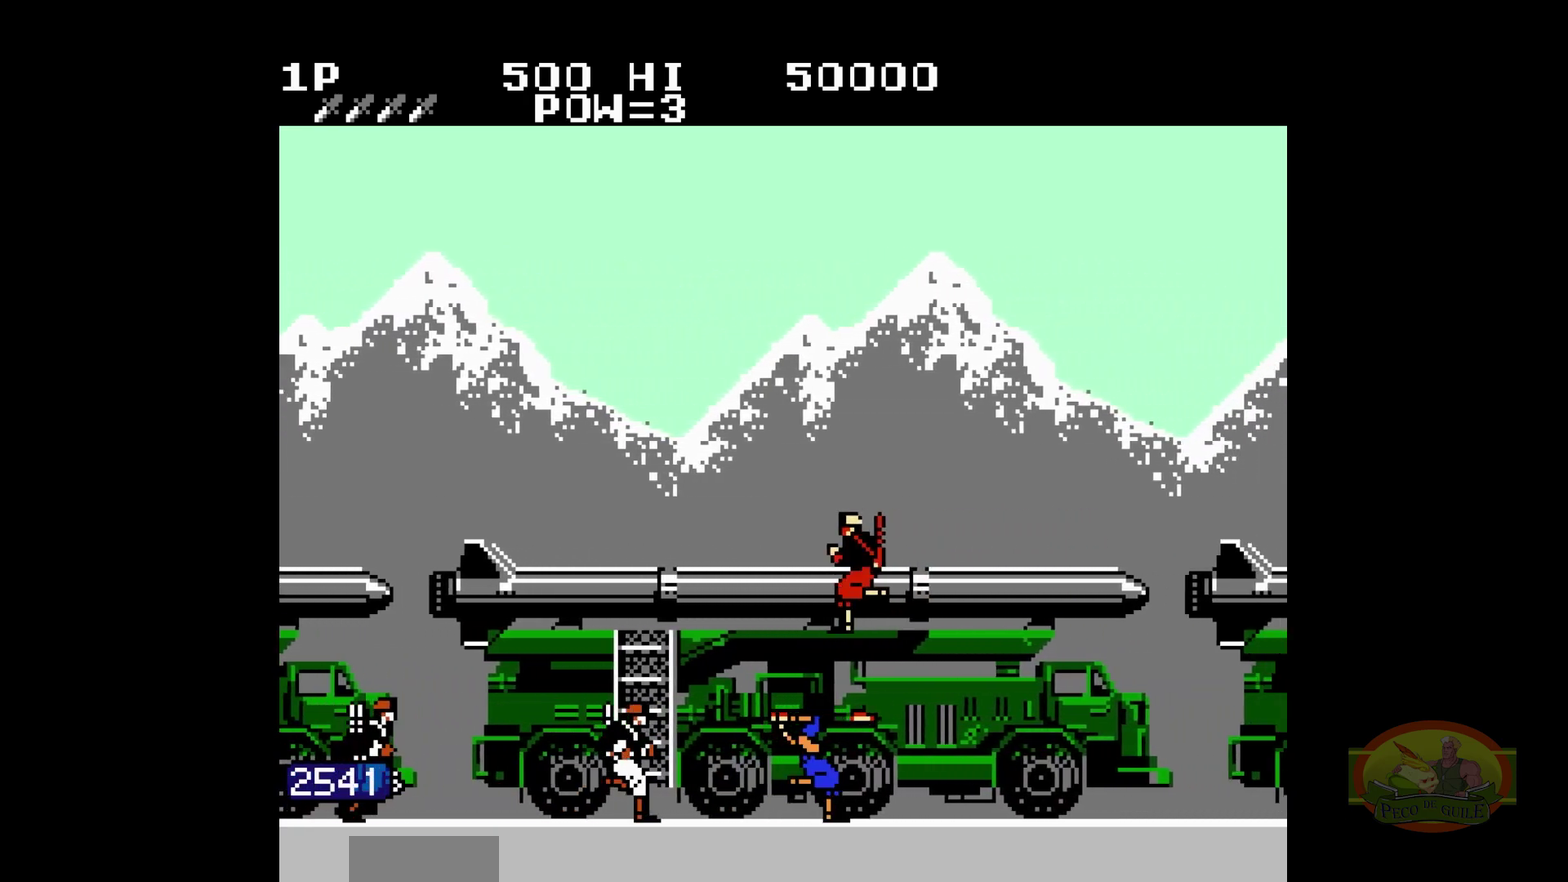
{"buttons": ["DPAD_RIGHT"]}
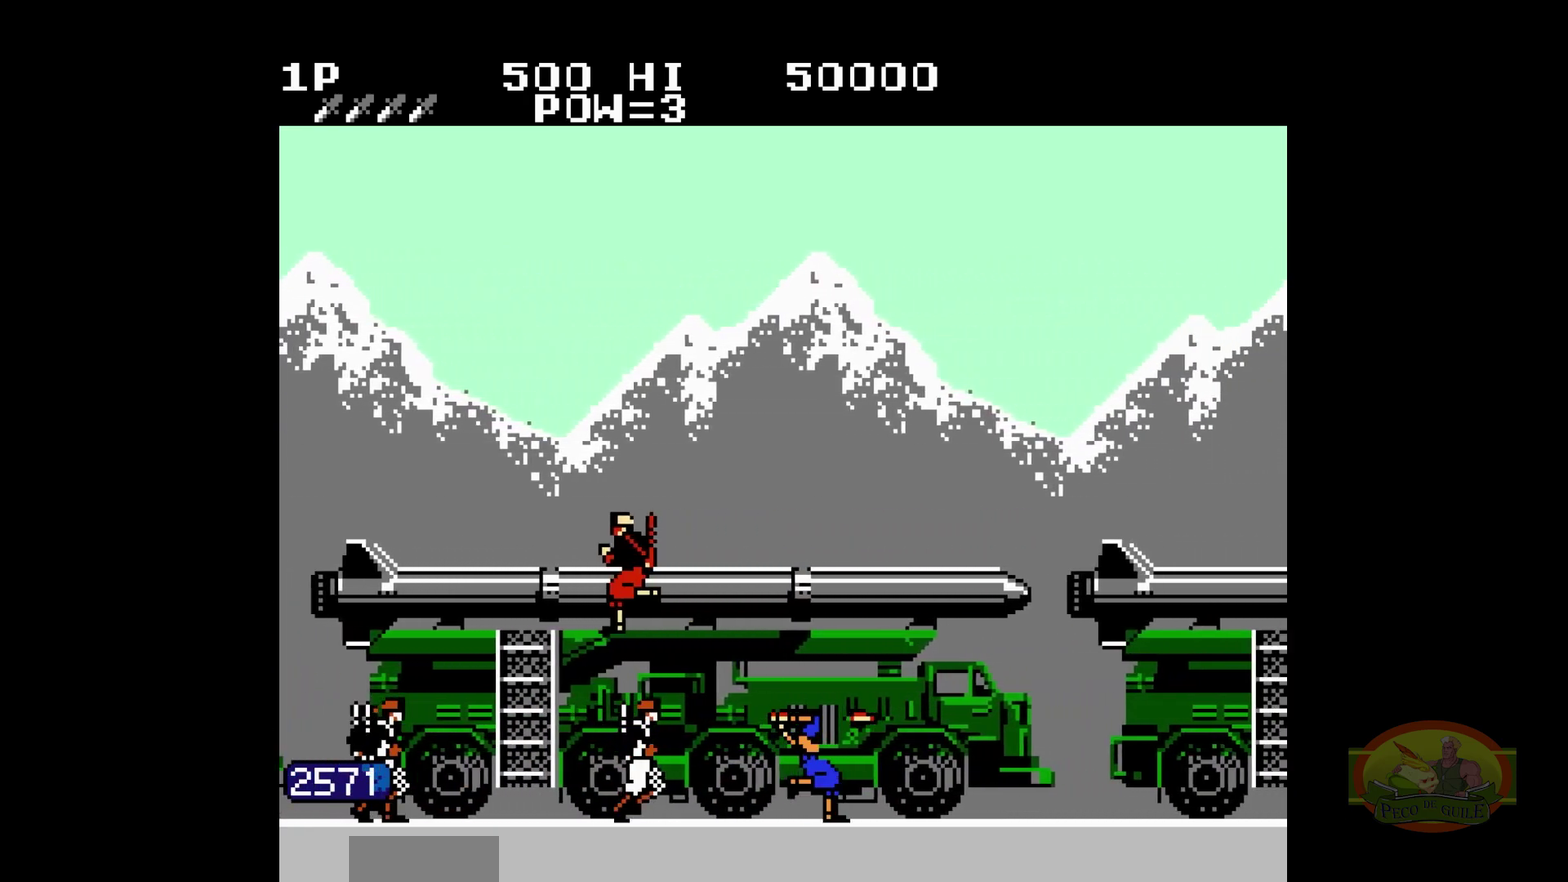
{"buttons": ["DPAD_RIGHT"]}
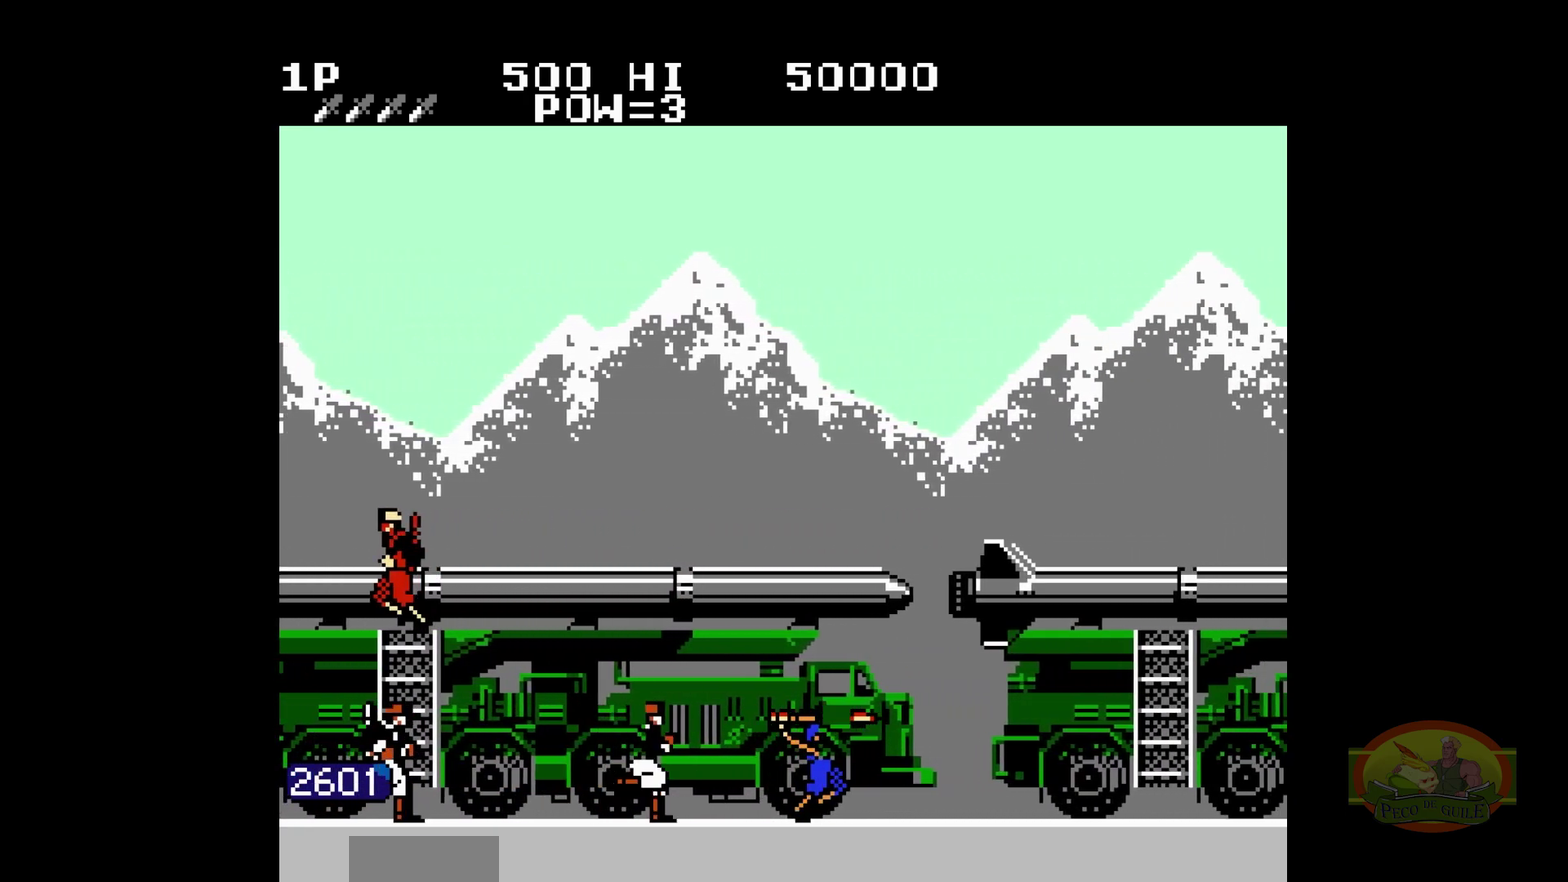
{"buttons": ["DPAD_RIGHT"]}
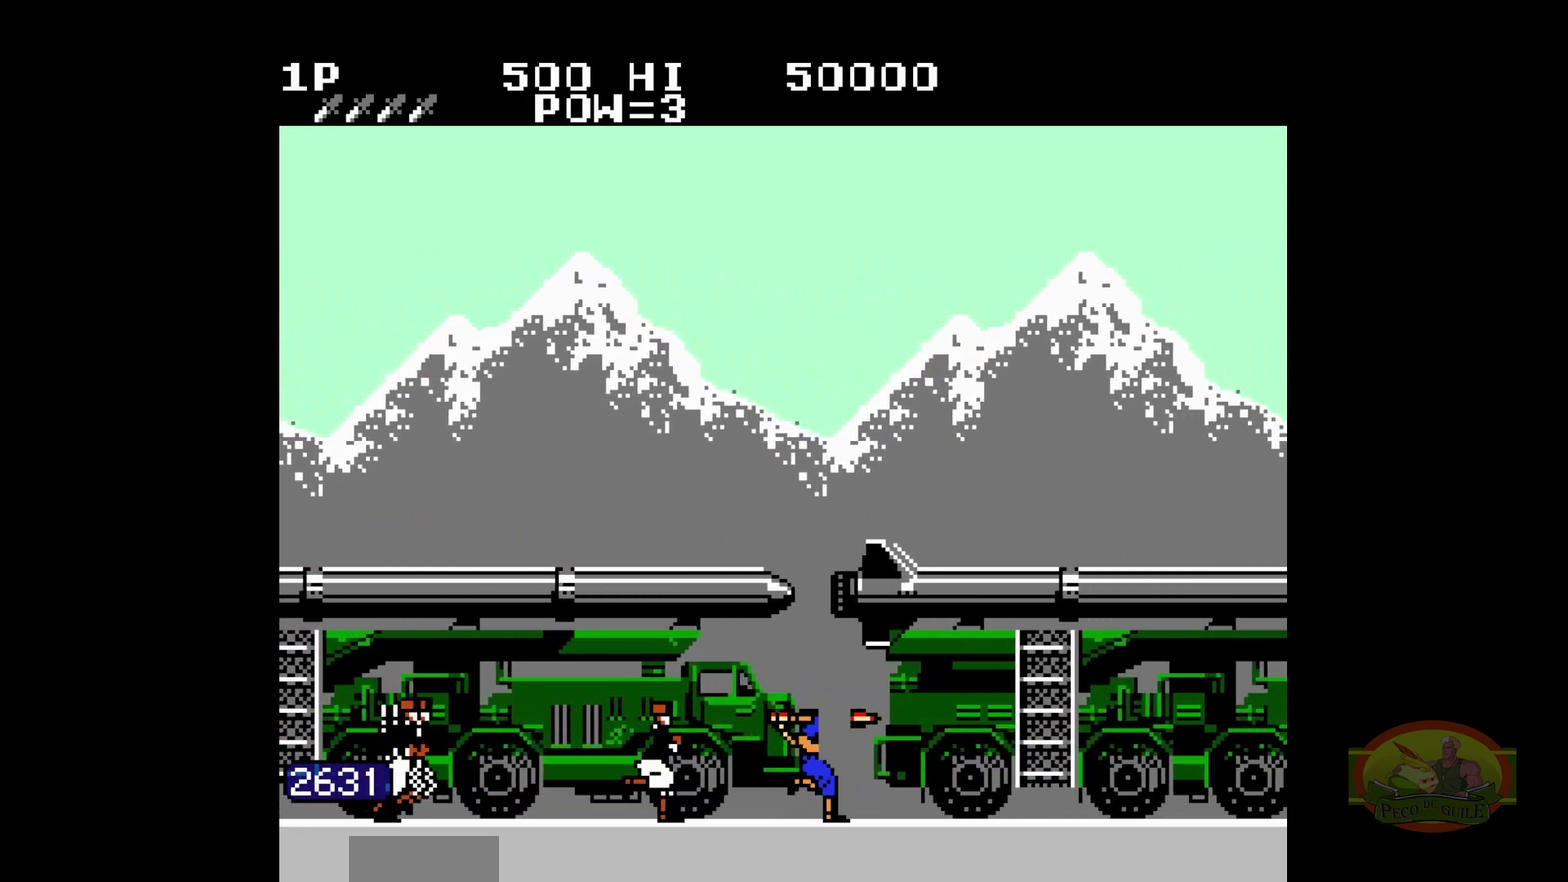
{"buttons": ["DPAD_RIGHT"]}
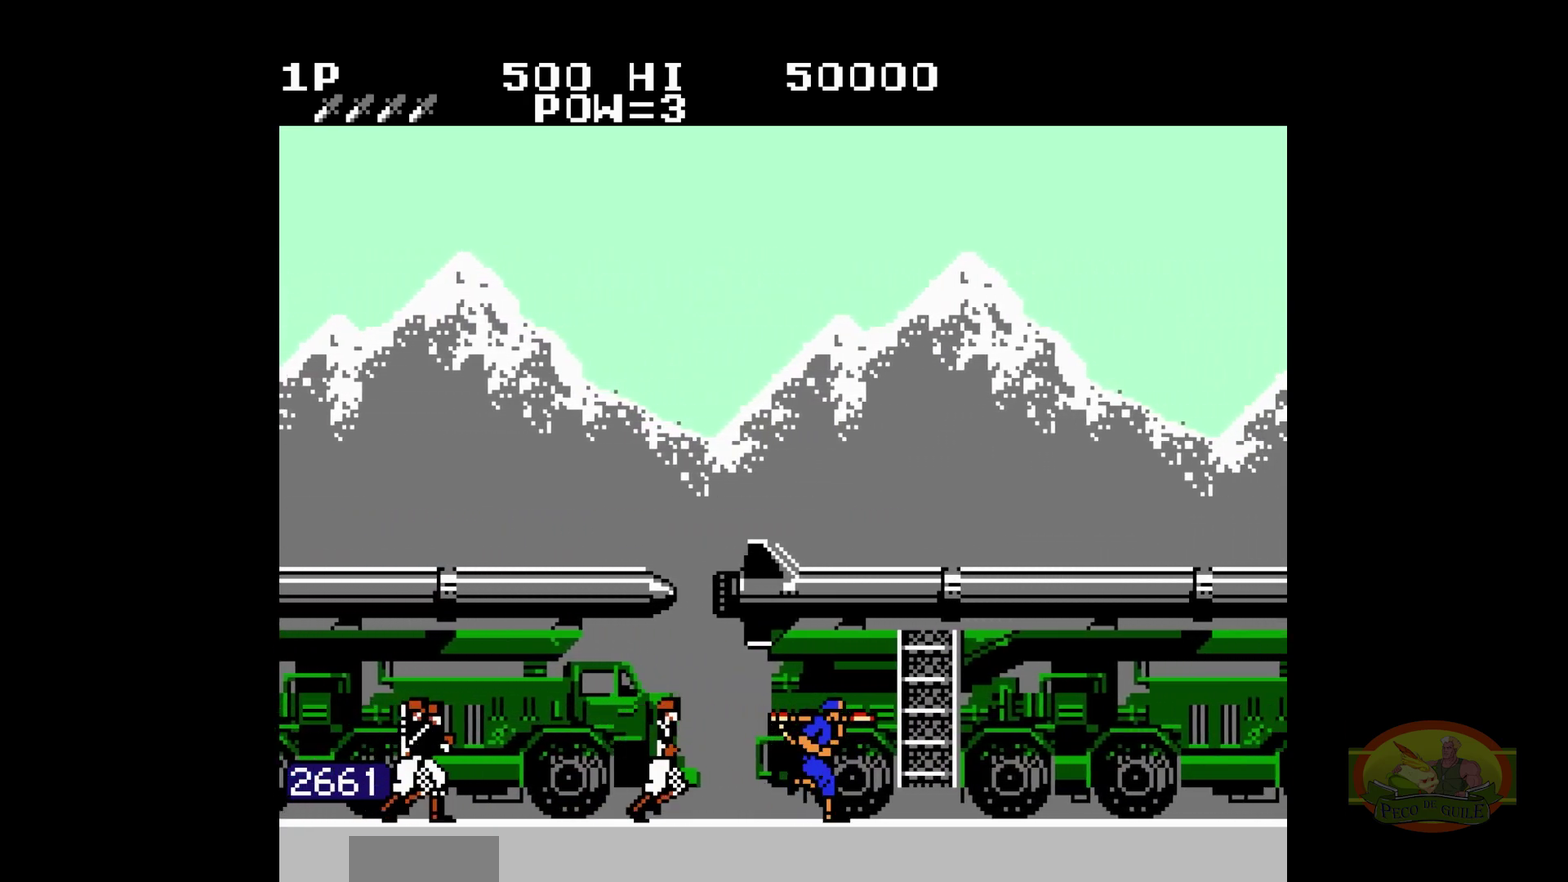
{"buttons": ["DPAD_RIGHT"]}
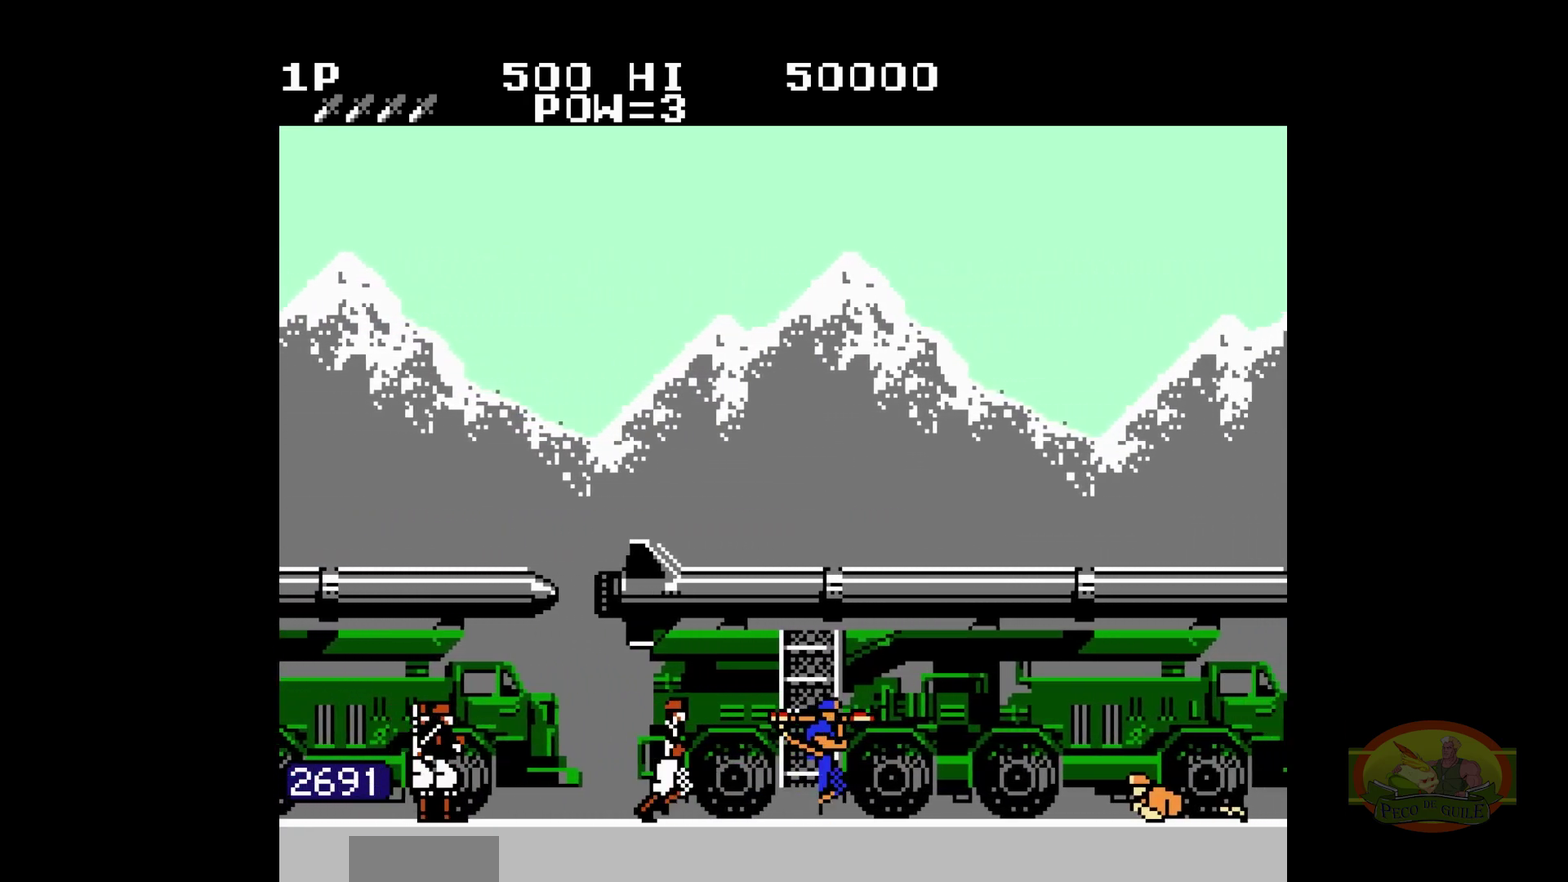
{"buttons": ["DPAD_RIGHT"]}
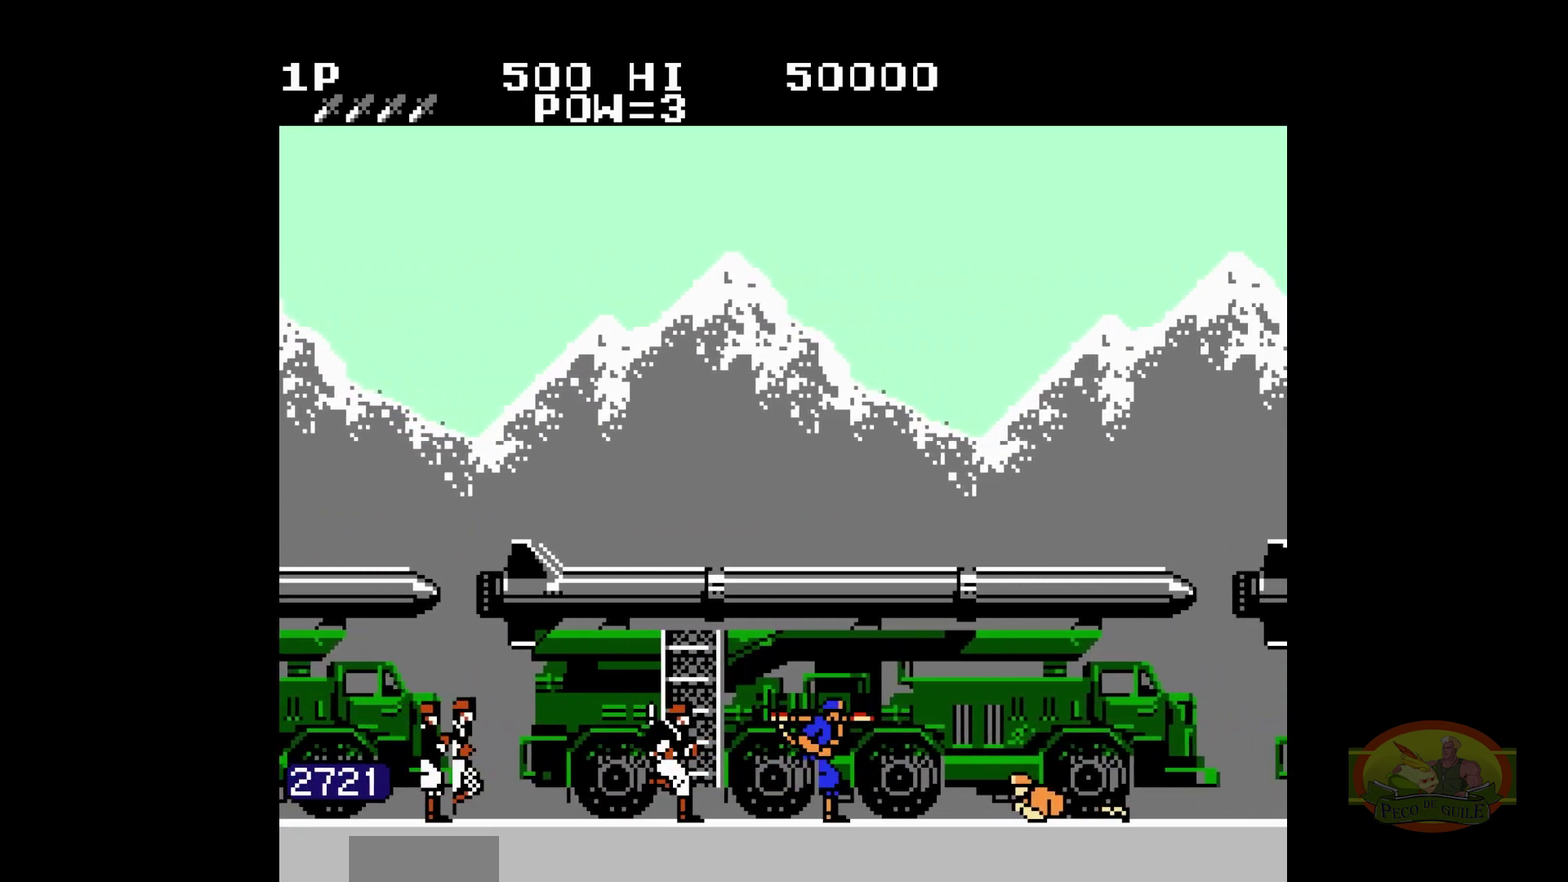
{"buttons": ["DPAD_RIGHT"], "events": [[483, "DPAD_UP", "down"], [500, "DPAD_UP", "up"]]}
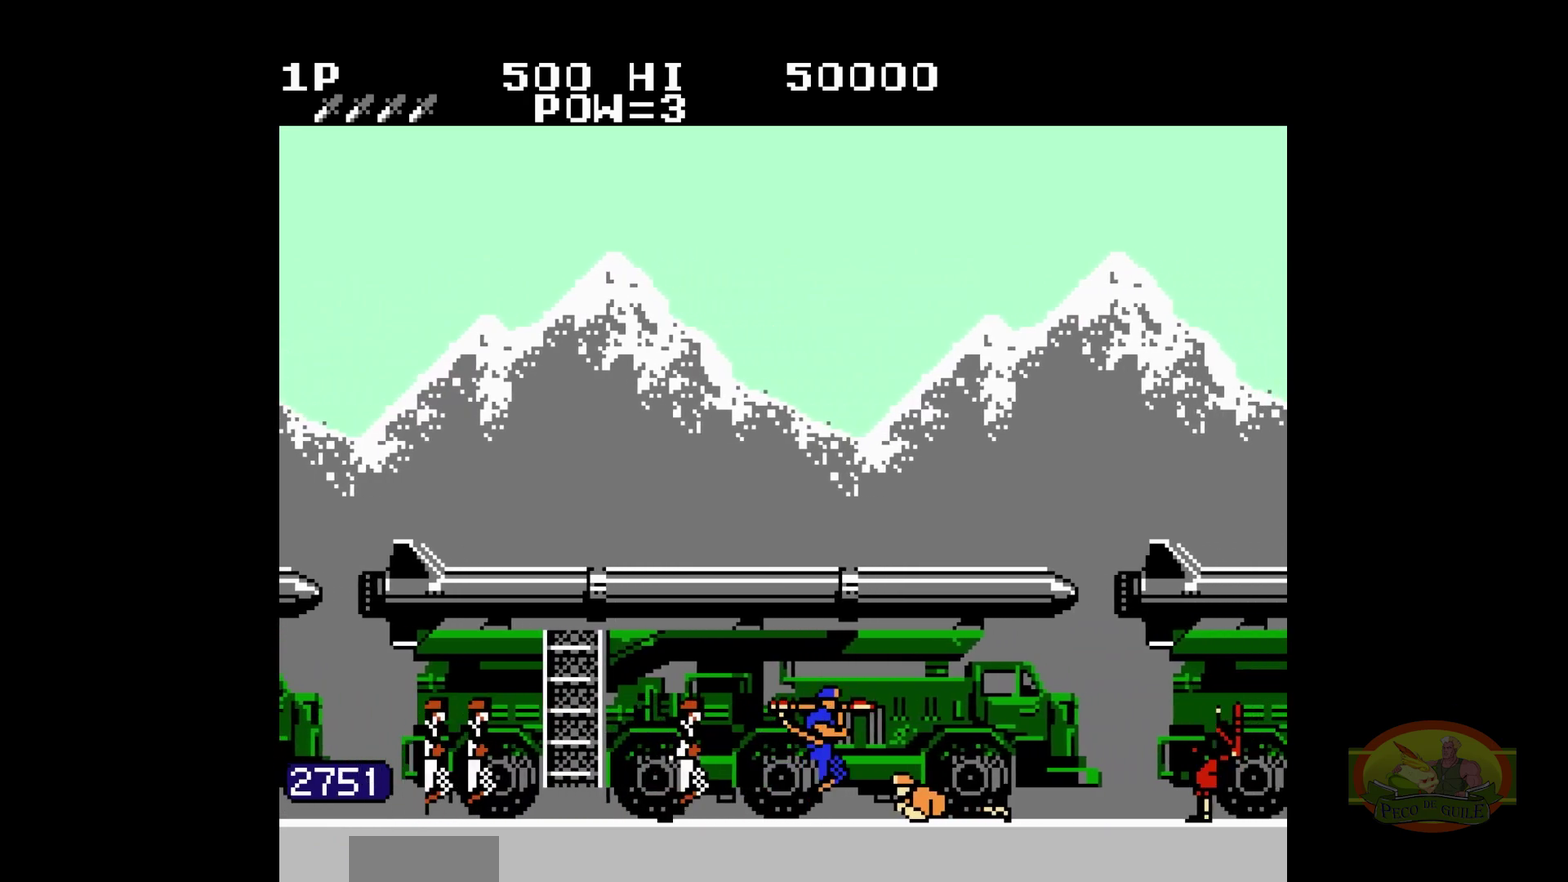
{"buttons": ["DPAD_RIGHT"]}
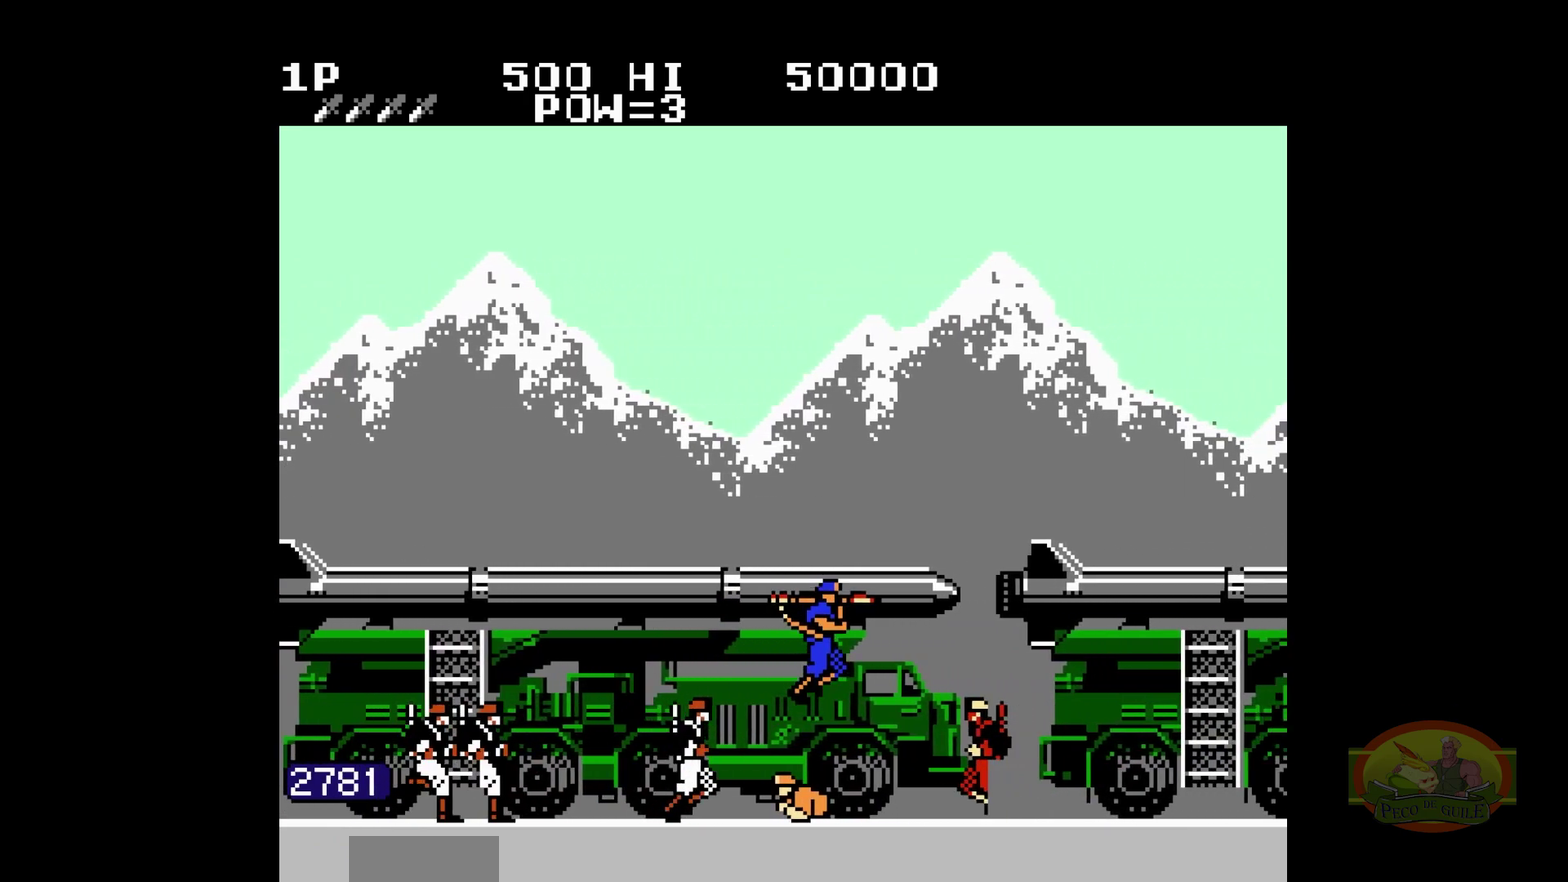
{"buttons": ["DPAD_RIGHT"], "events": [[117, "B", "down"], [133, "B", "up"]]}
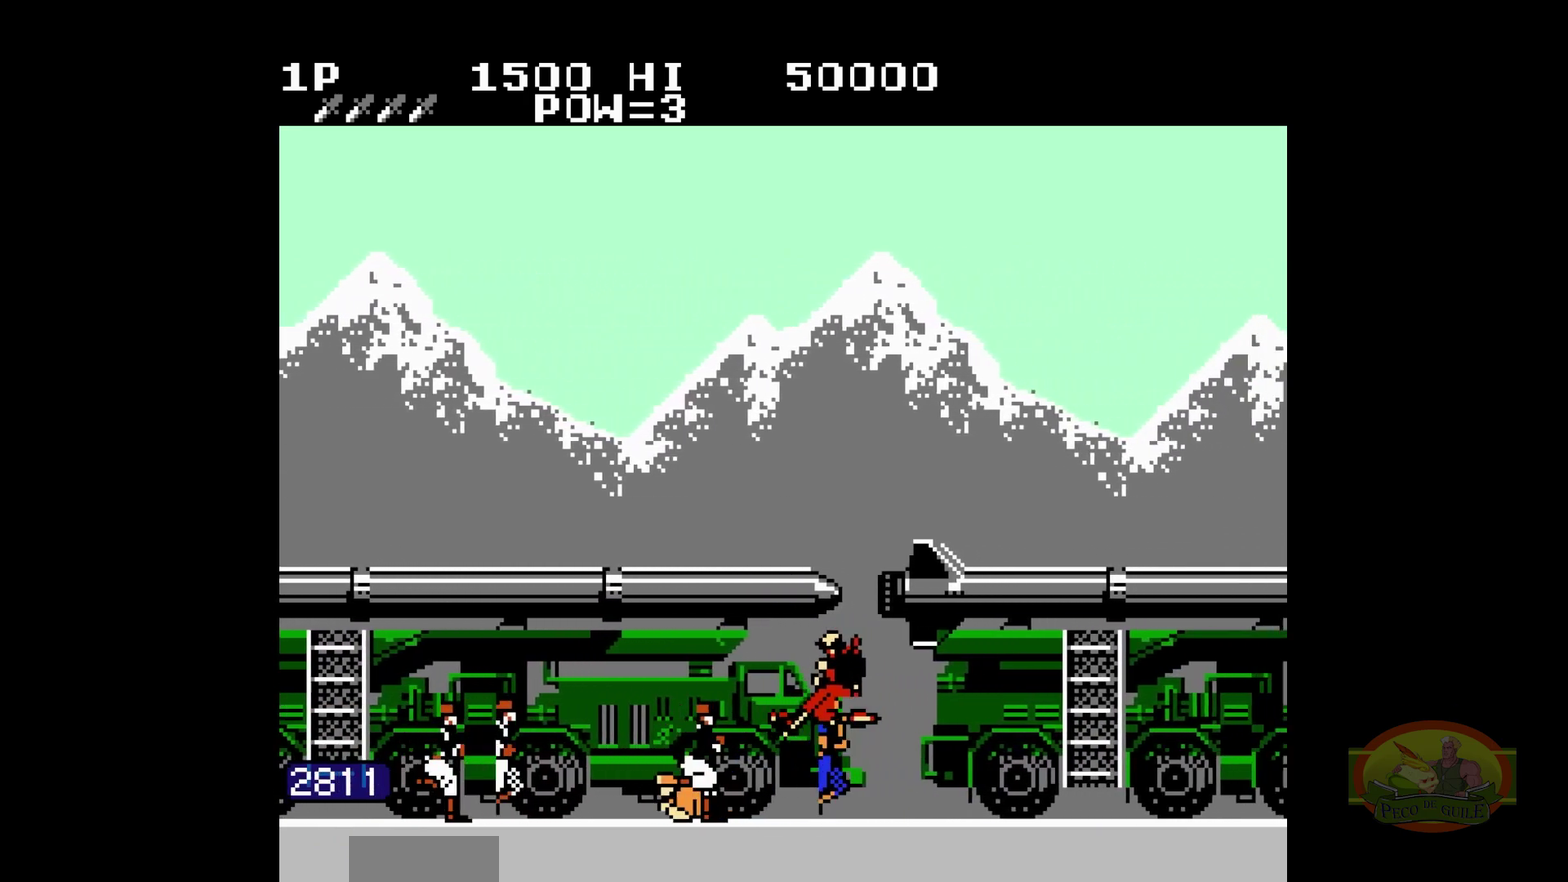
{"buttons": ["DPAD_RIGHT"]}